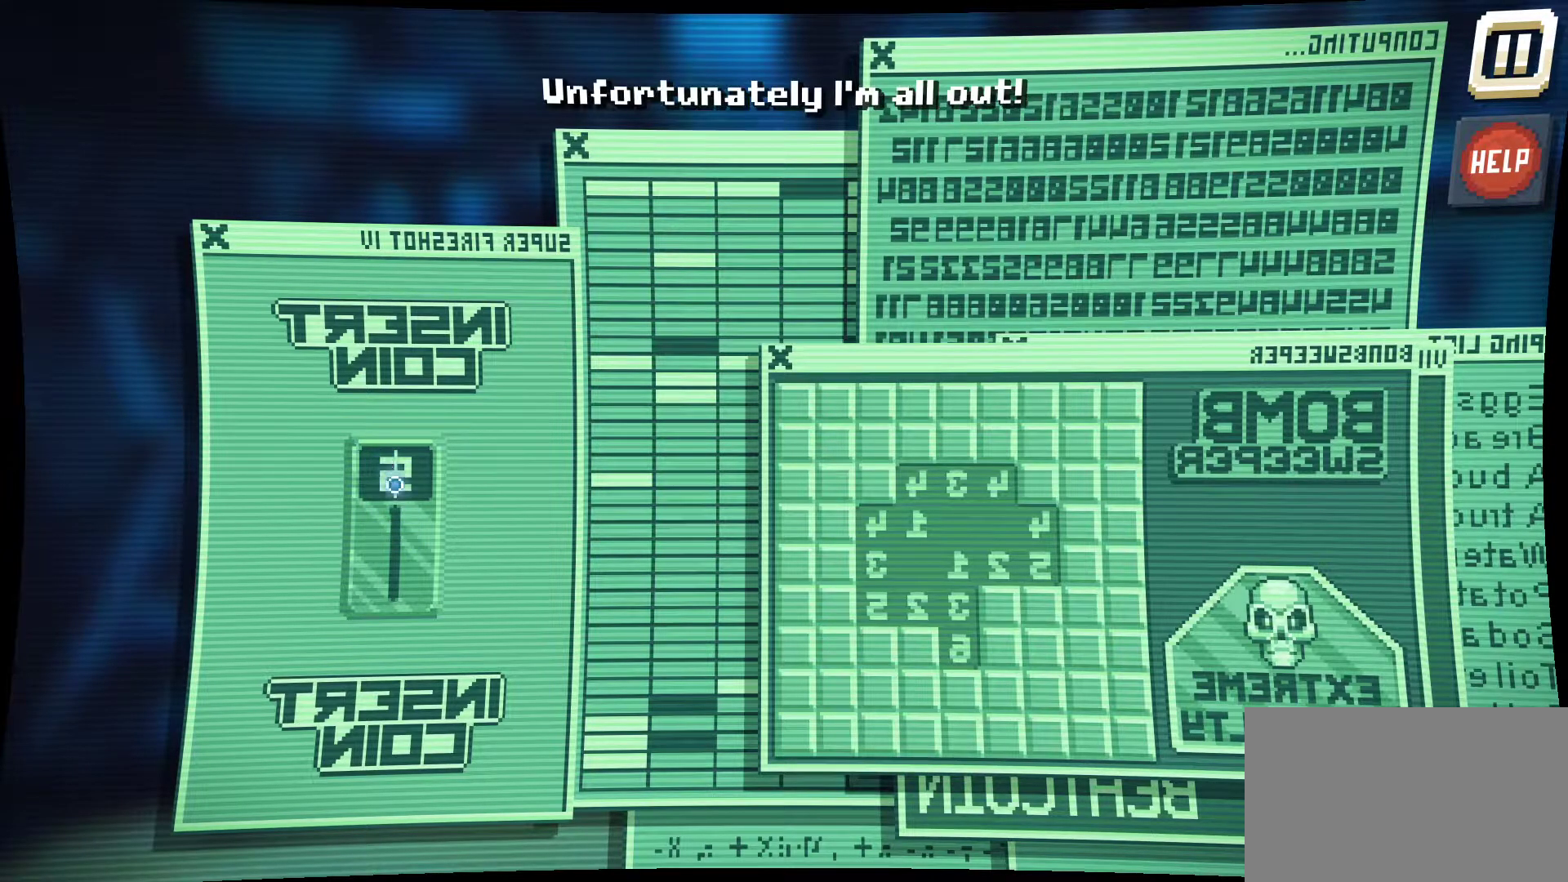
Gameplay with keyboard and mouse; each line is a JSON object with the keys and mouse buttons held at the frame after it. "events" lists presses ("down") and releases ("up") of "1", "2", "3", "4", "5", "a", "alt", "c", "caps_lock", "ctrl", "d", "e", "f", "g", "q", "r", "s", "shift", "space", "t", "tab", "v", "w", "x", "z", "mouse_left", "mouse_wheel" and "mouse_right" between this image and that frame as [ms after this image, input, new state], when the widget could be followed in between. "mouse_left", "mouse_wheel", "mouse_right" = the "left", "wheel", "right" buttons of the "mouse" list. No other keys are recorded. "wheel" means that the mouse wheel is clicked or scrolled. "mouse_move" is the direction in which the mouse moves at that frame (one of eight, or "still"), when it could be read.
{"keys": [], "mouse": [], "mouse_move": "right", "events": []}
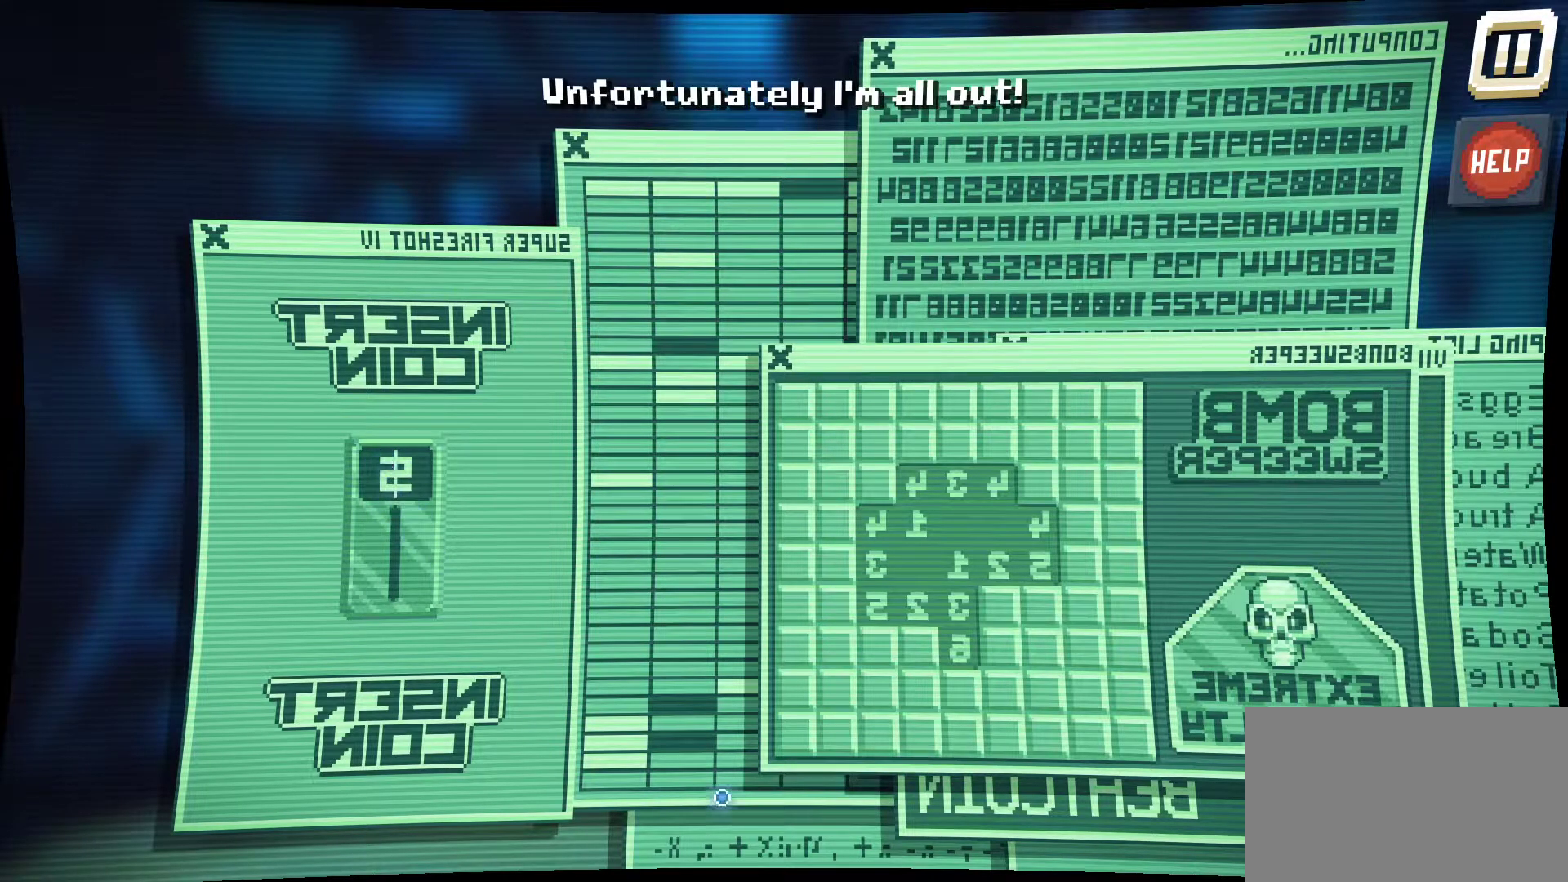
{"keys": [], "mouse": [], "mouse_move": "right", "events": []}
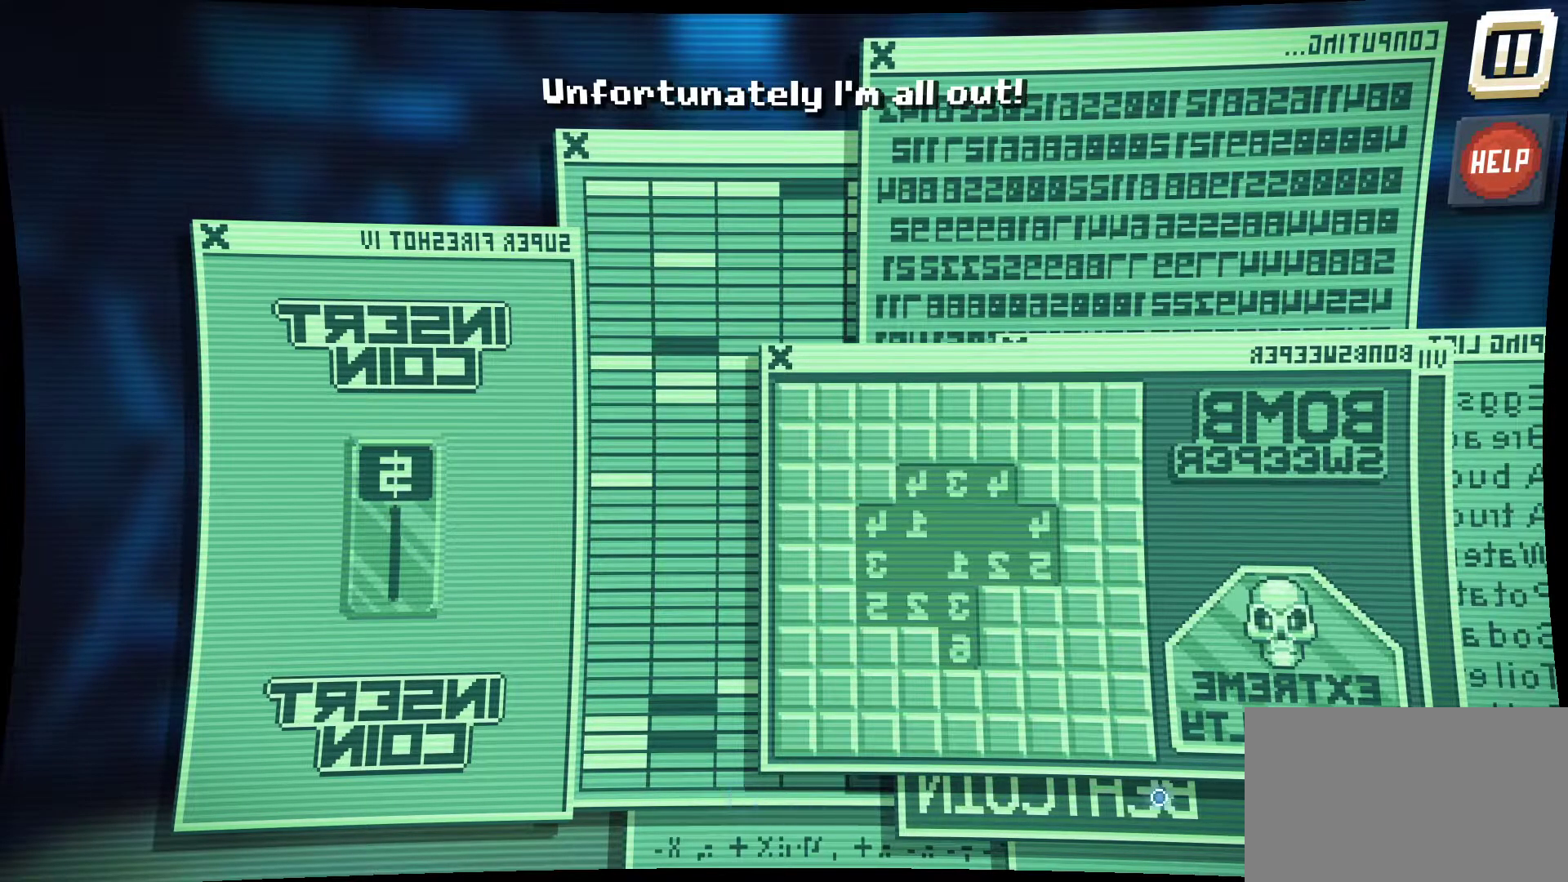
{"keys": [], "mouse": ["left"], "mouse_move": "still", "events": [[434, "mouse_left", "down"]]}
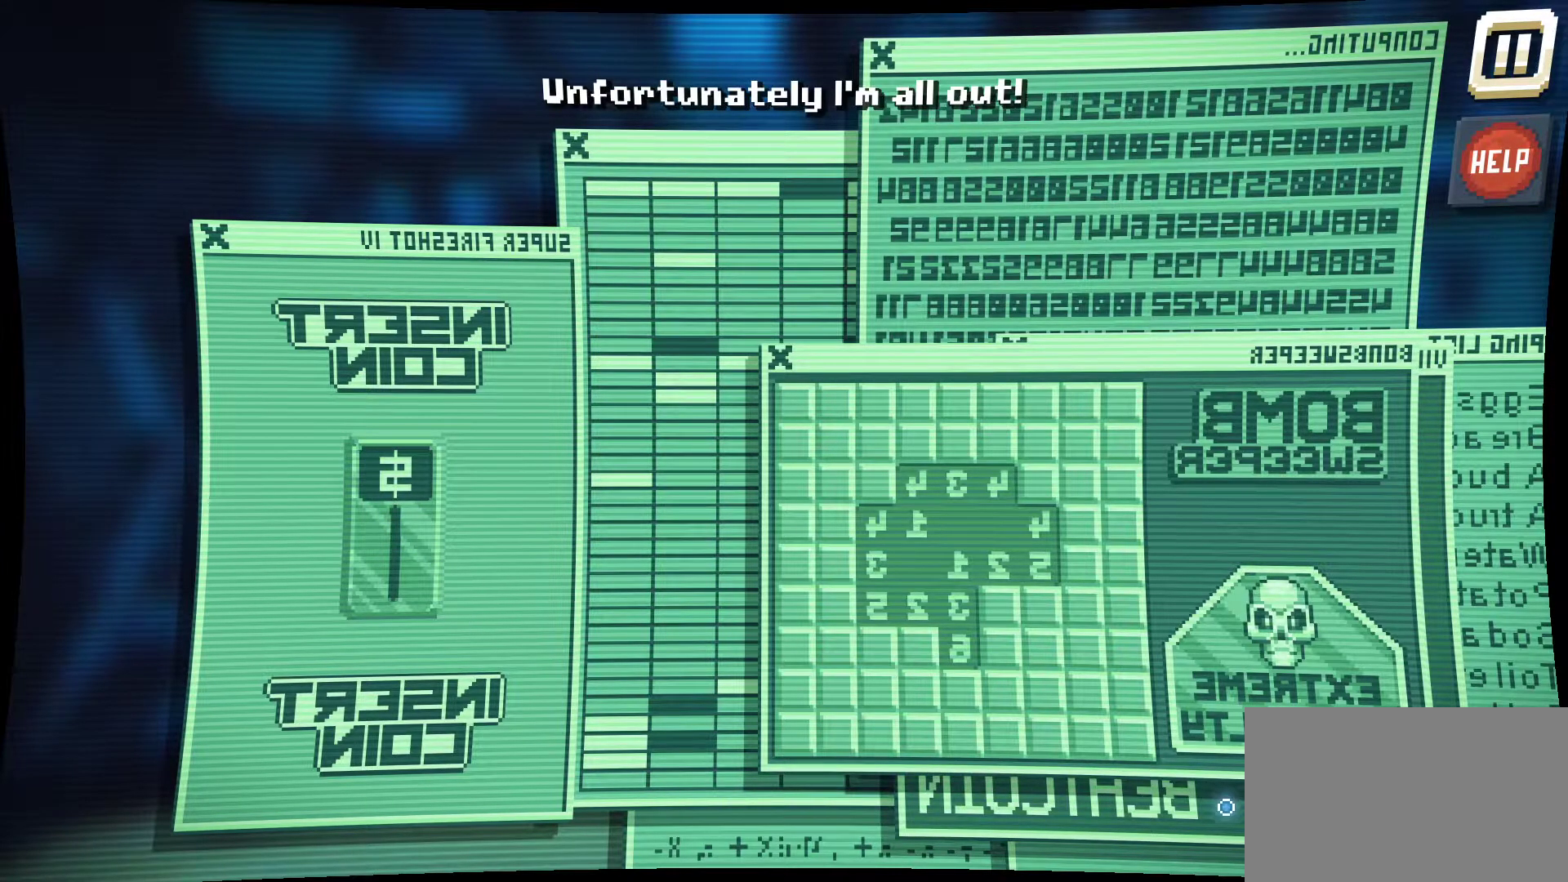
{"keys": [], "mouse": [], "mouse_move": "still", "events": [[17, "mouse_left", "up"]]}
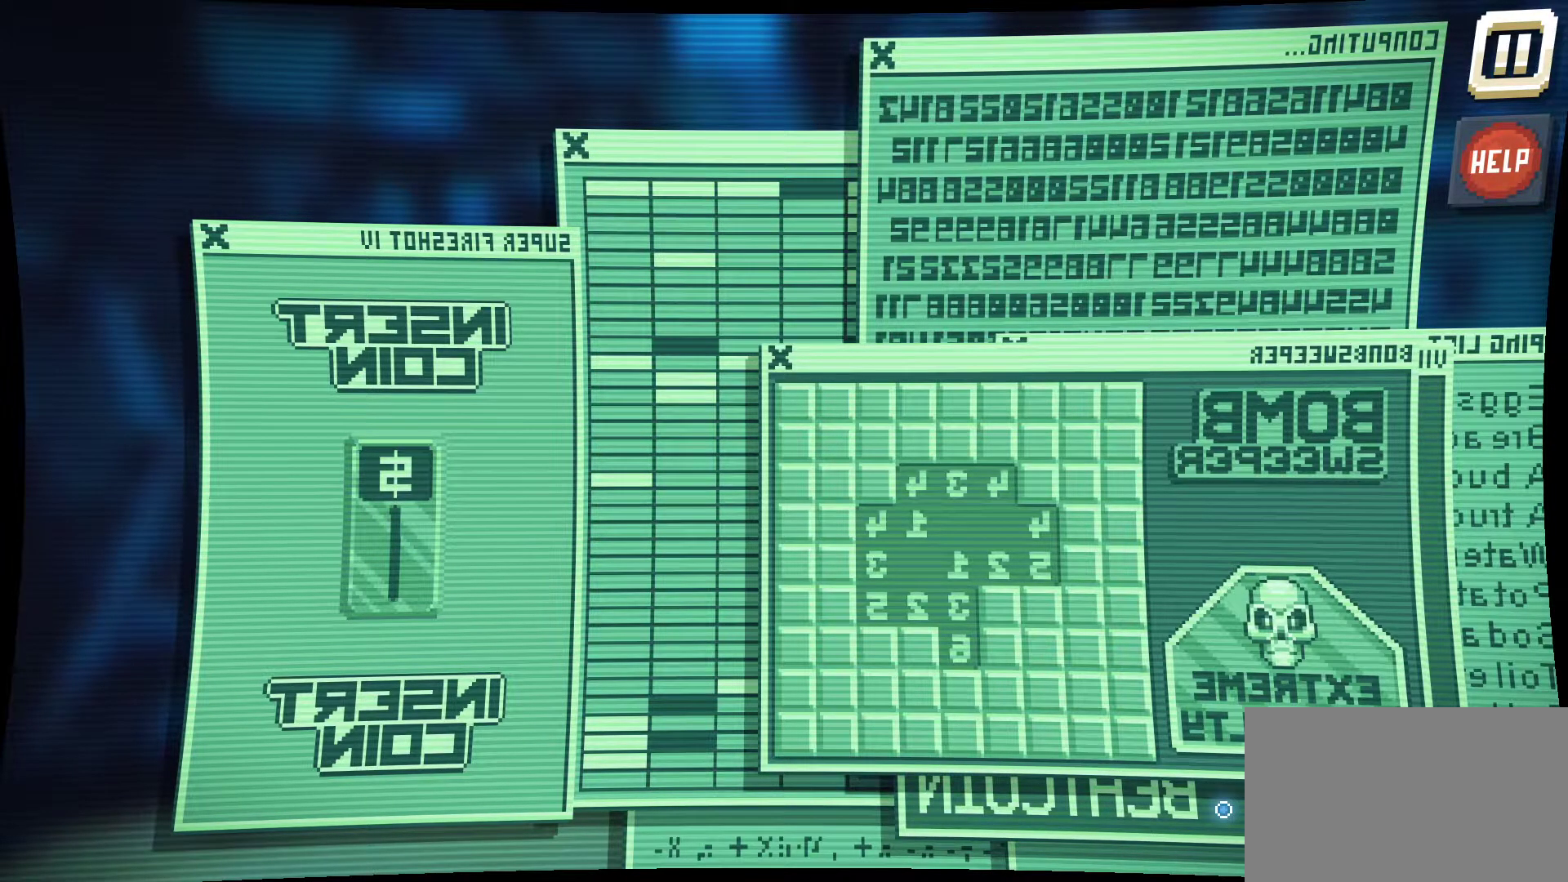
{"keys": [], "mouse": [], "mouse_move": "still", "events": []}
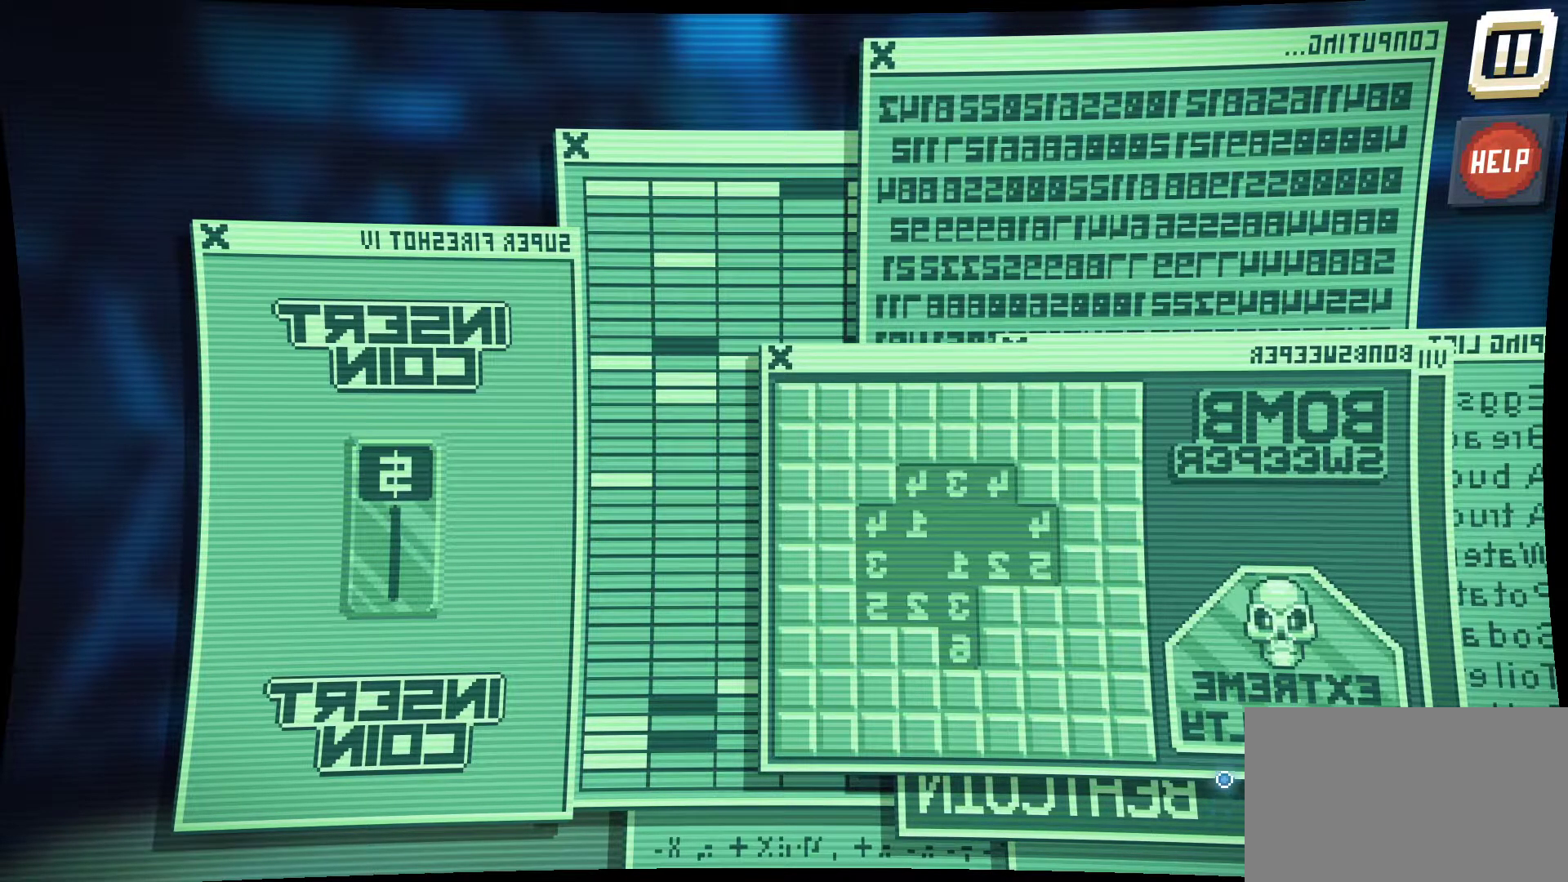
{"keys": [], "mouse": [], "mouse_move": "still", "events": [[234, "mouse_left", "down"], [384, "mouse_left", "up"]]}
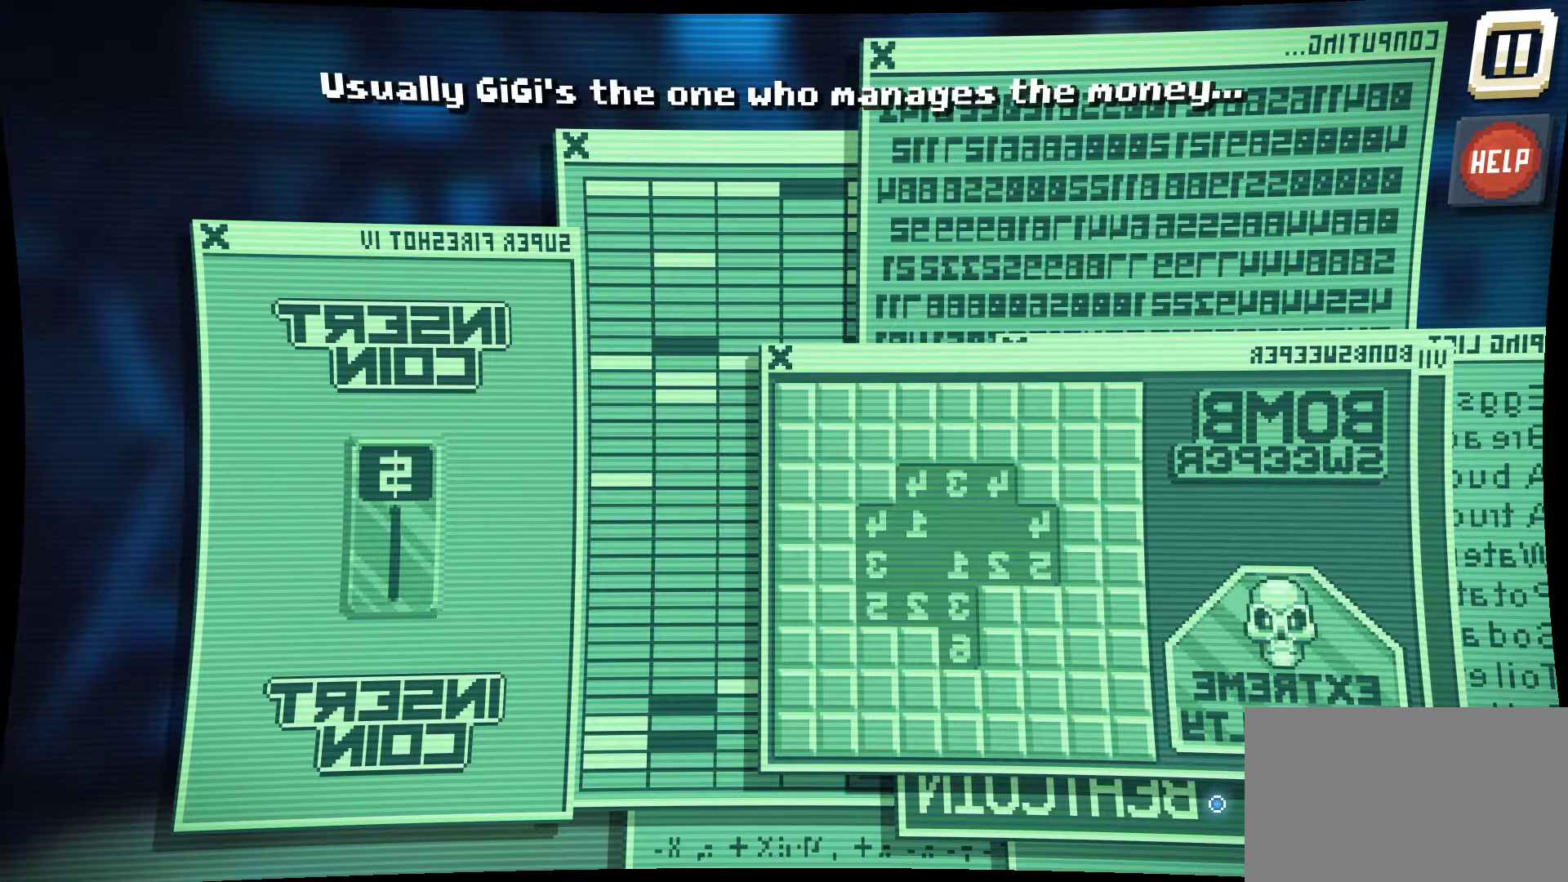
{"keys": [], "mouse": [], "mouse_move": "still", "events": [[300, "mouse_left", "down"], [434, "mouse_left", "up"]]}
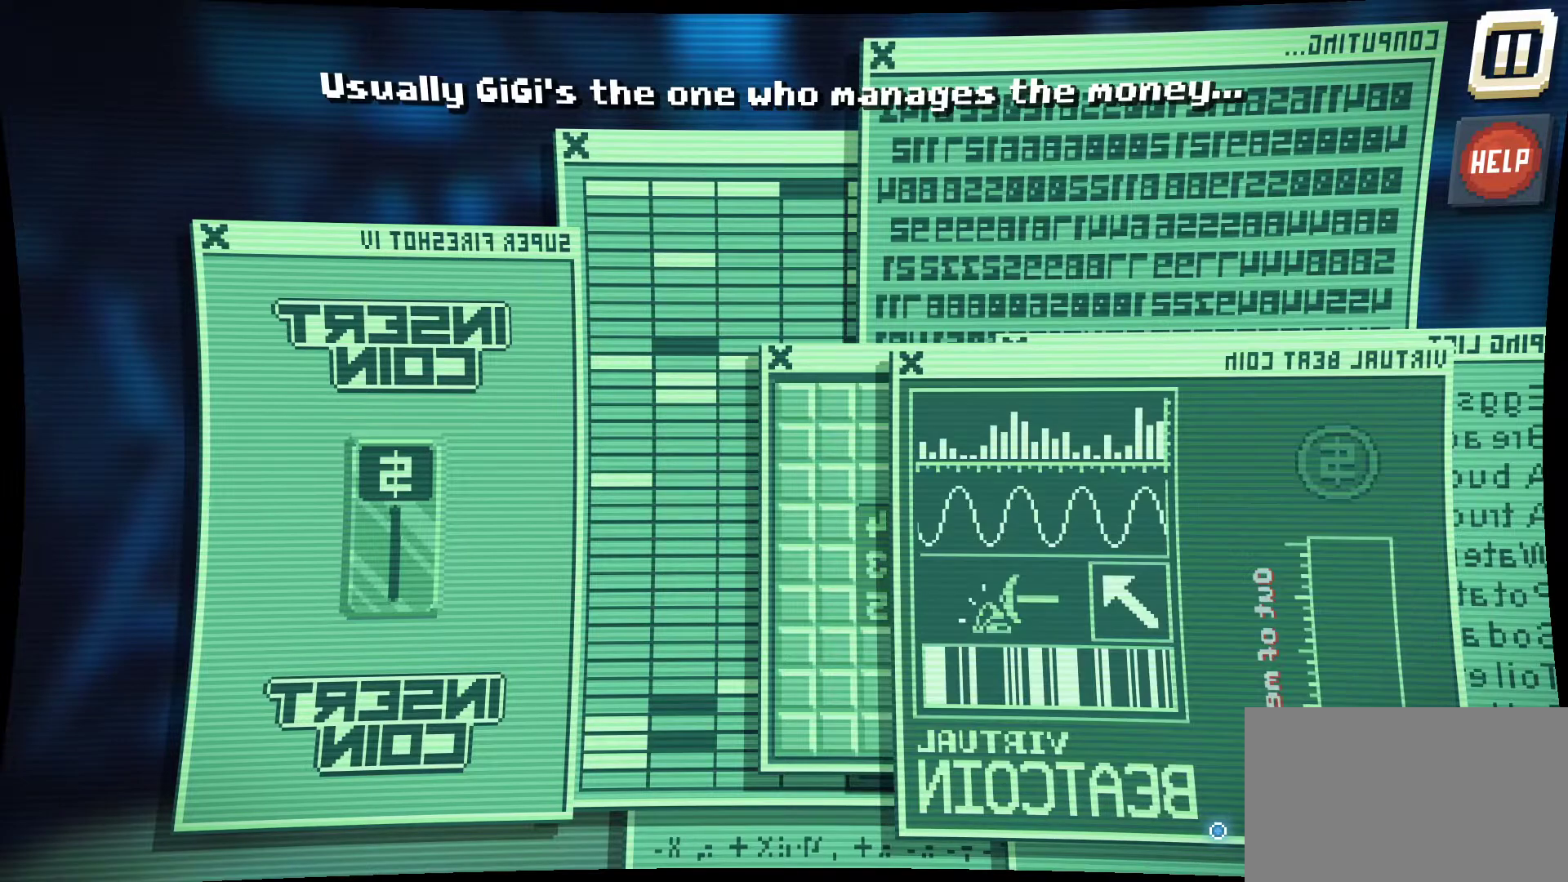
{"keys": [], "mouse": [], "mouse_move": "up", "events": []}
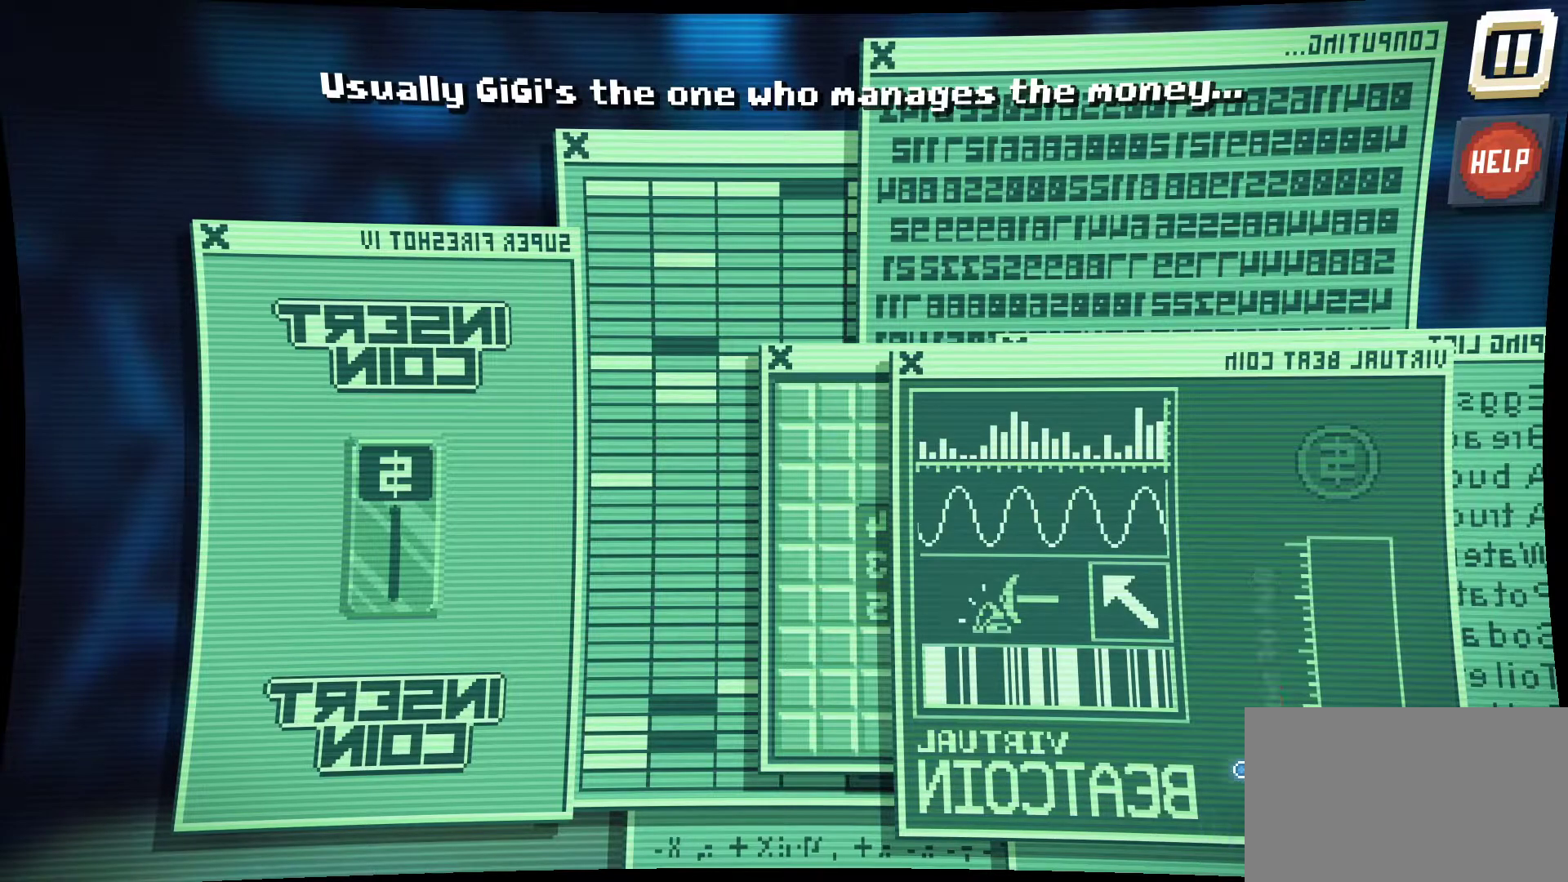
{"keys": [], "mouse": ["left"], "mouse_move": "up", "events": [[467, "mouse_left", "down"]]}
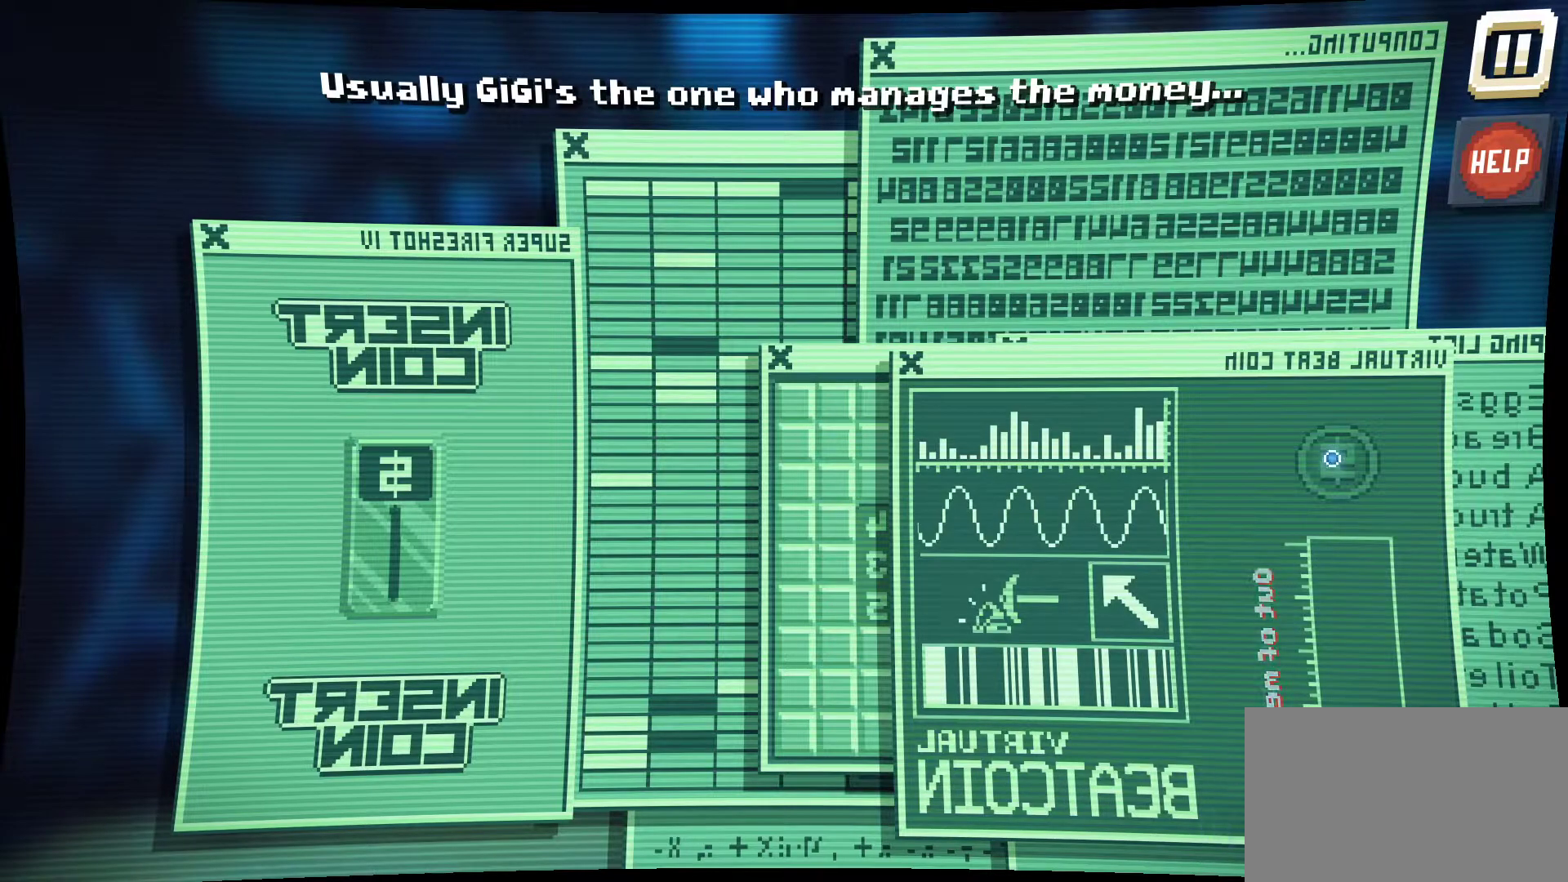
{"keys": [], "mouse": ["left"], "mouse_move": "left", "events": []}
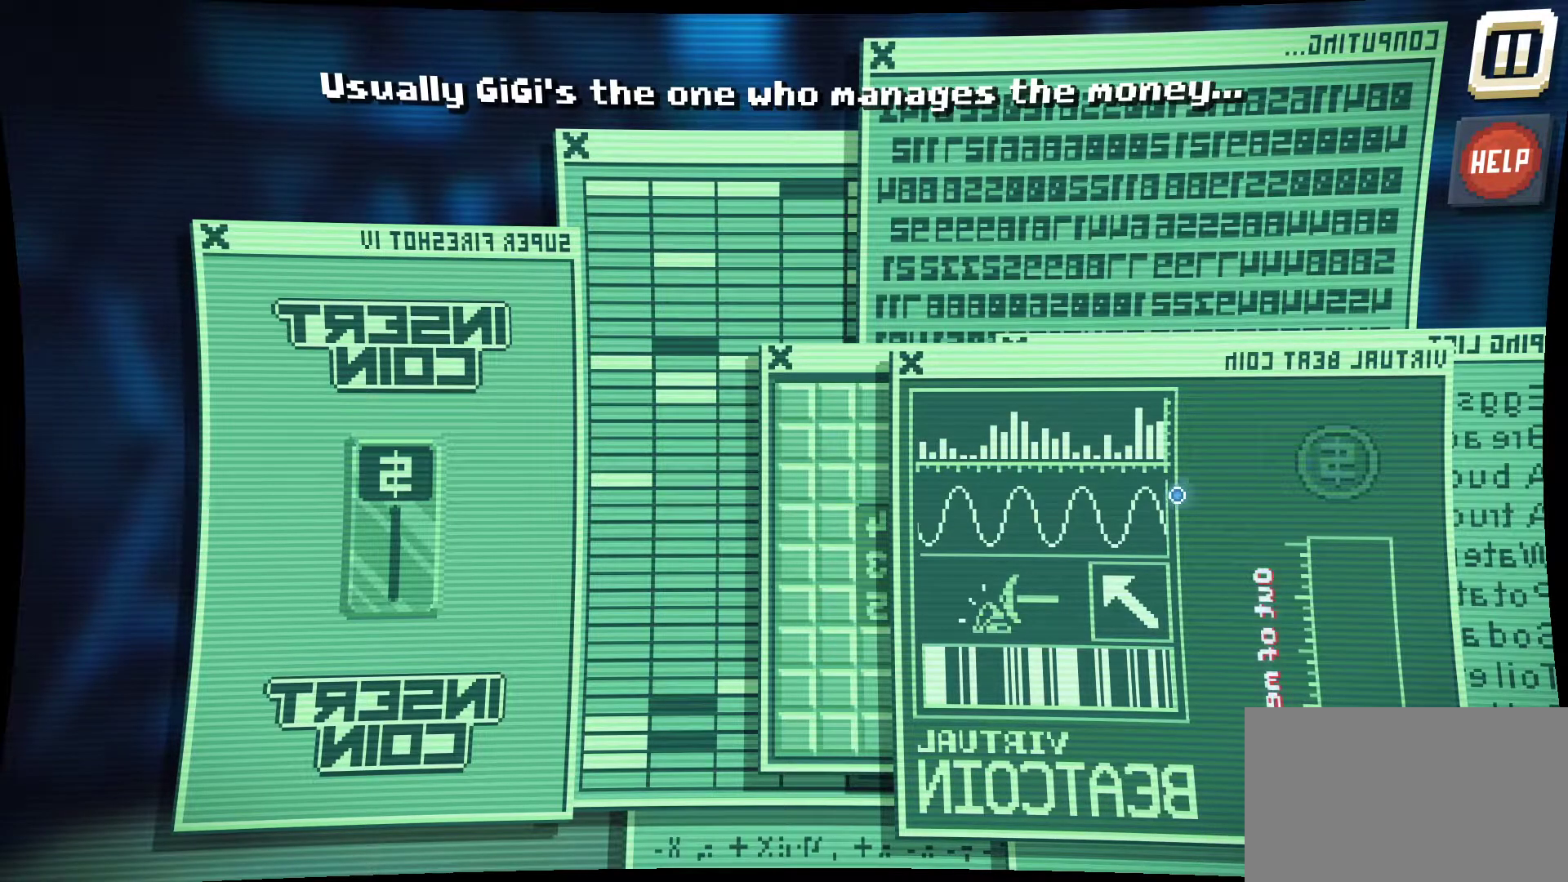
{"keys": [], "mouse": ["left"], "mouse_move": "left", "events": []}
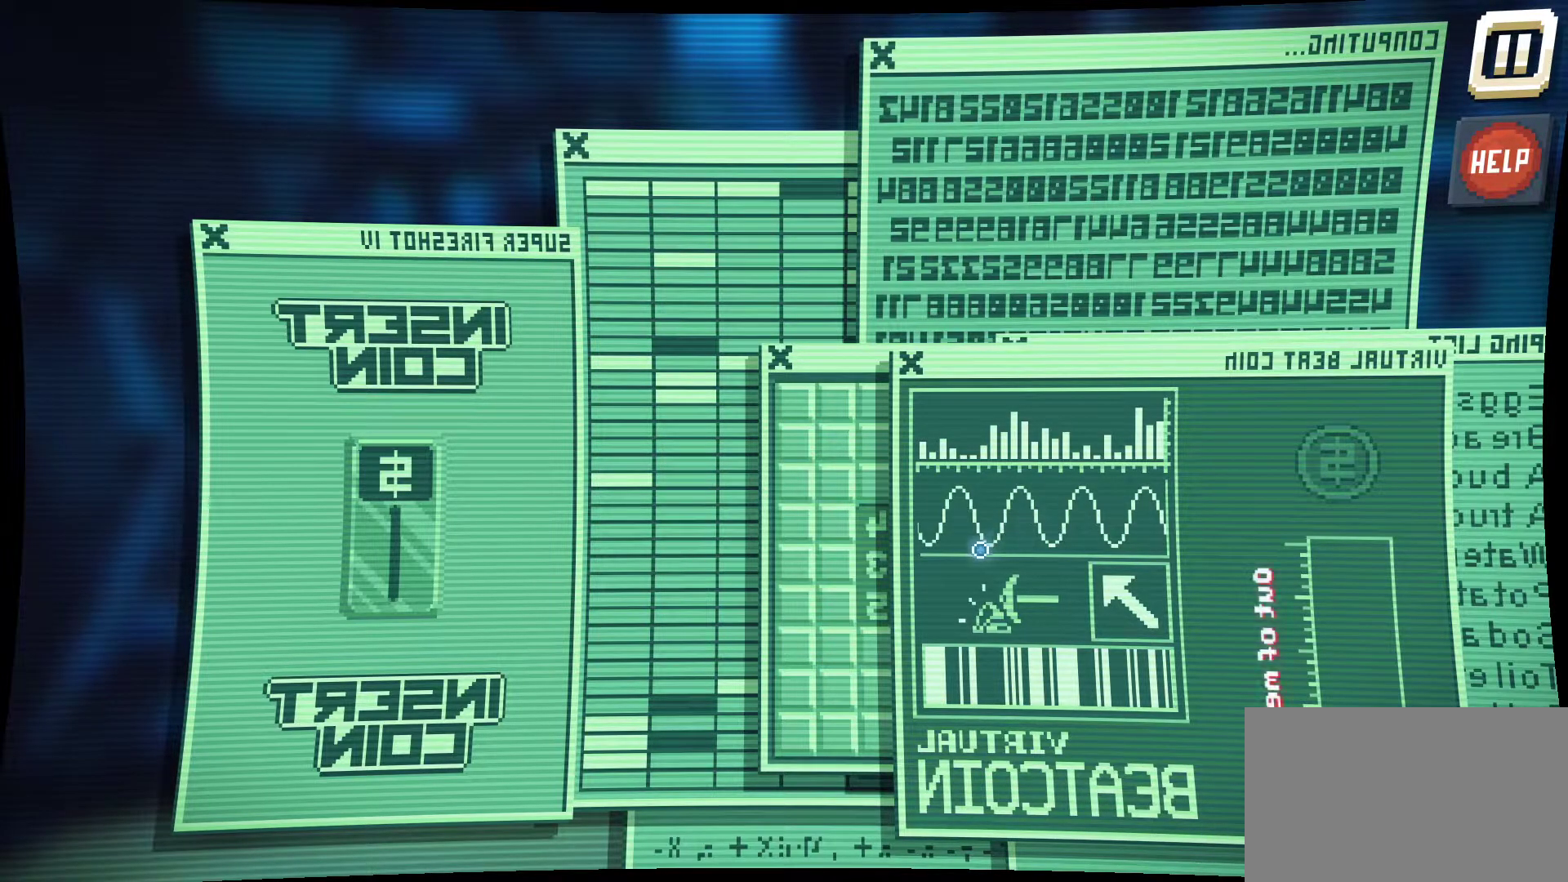
{"keys": [], "mouse": [], "mouse_move": "up", "events": [[284, "mouse_left", "up"]]}
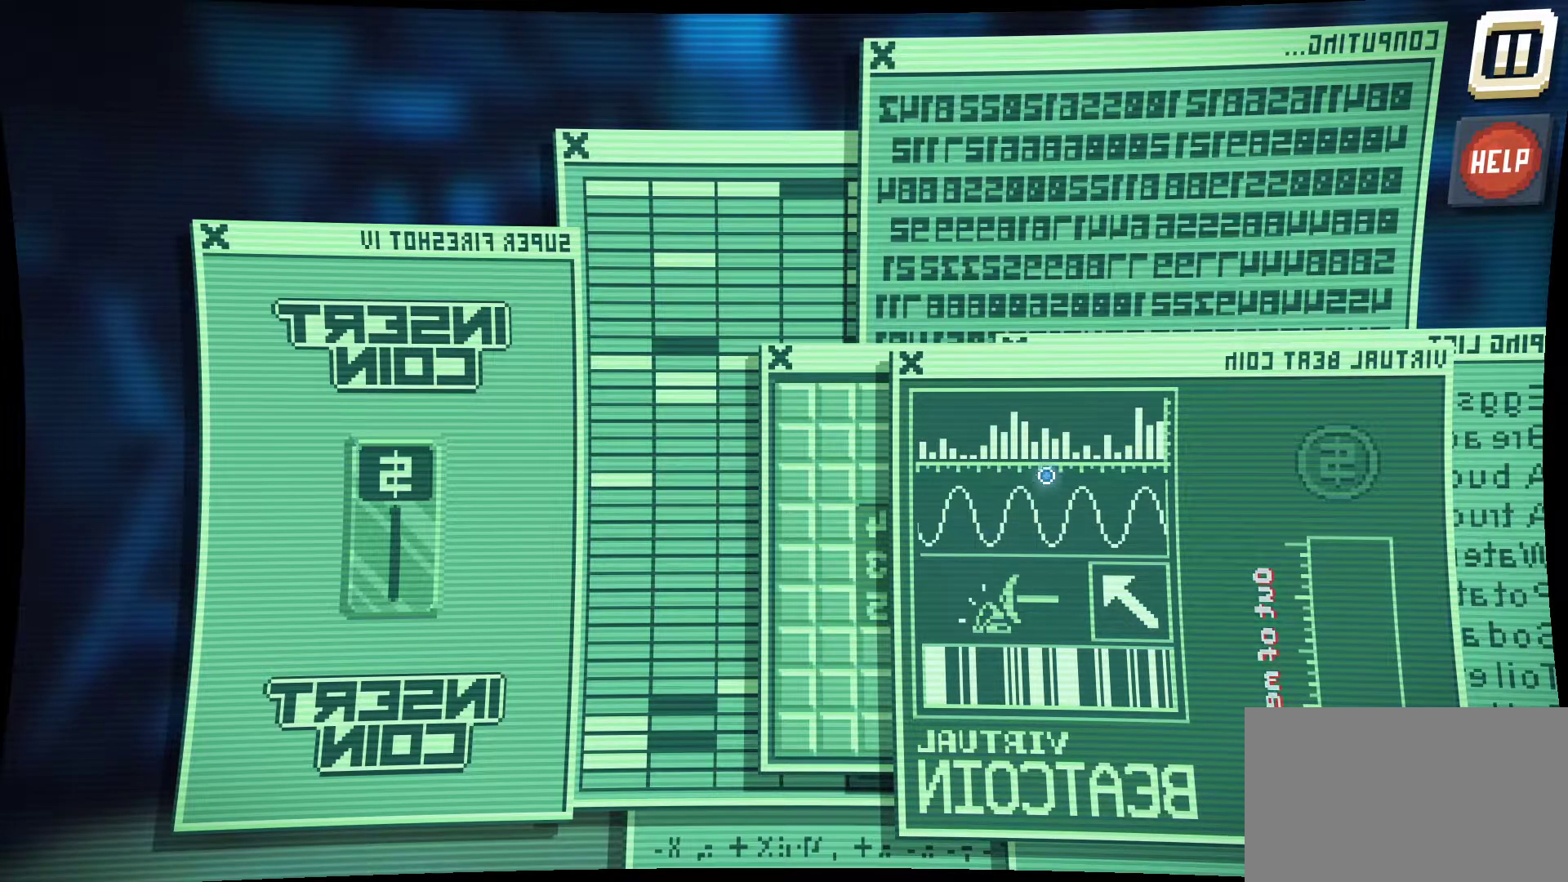
{"keys": [], "mouse": ["left"], "mouse_move": "down-left", "events": [[250, "mouse_left", "down"]]}
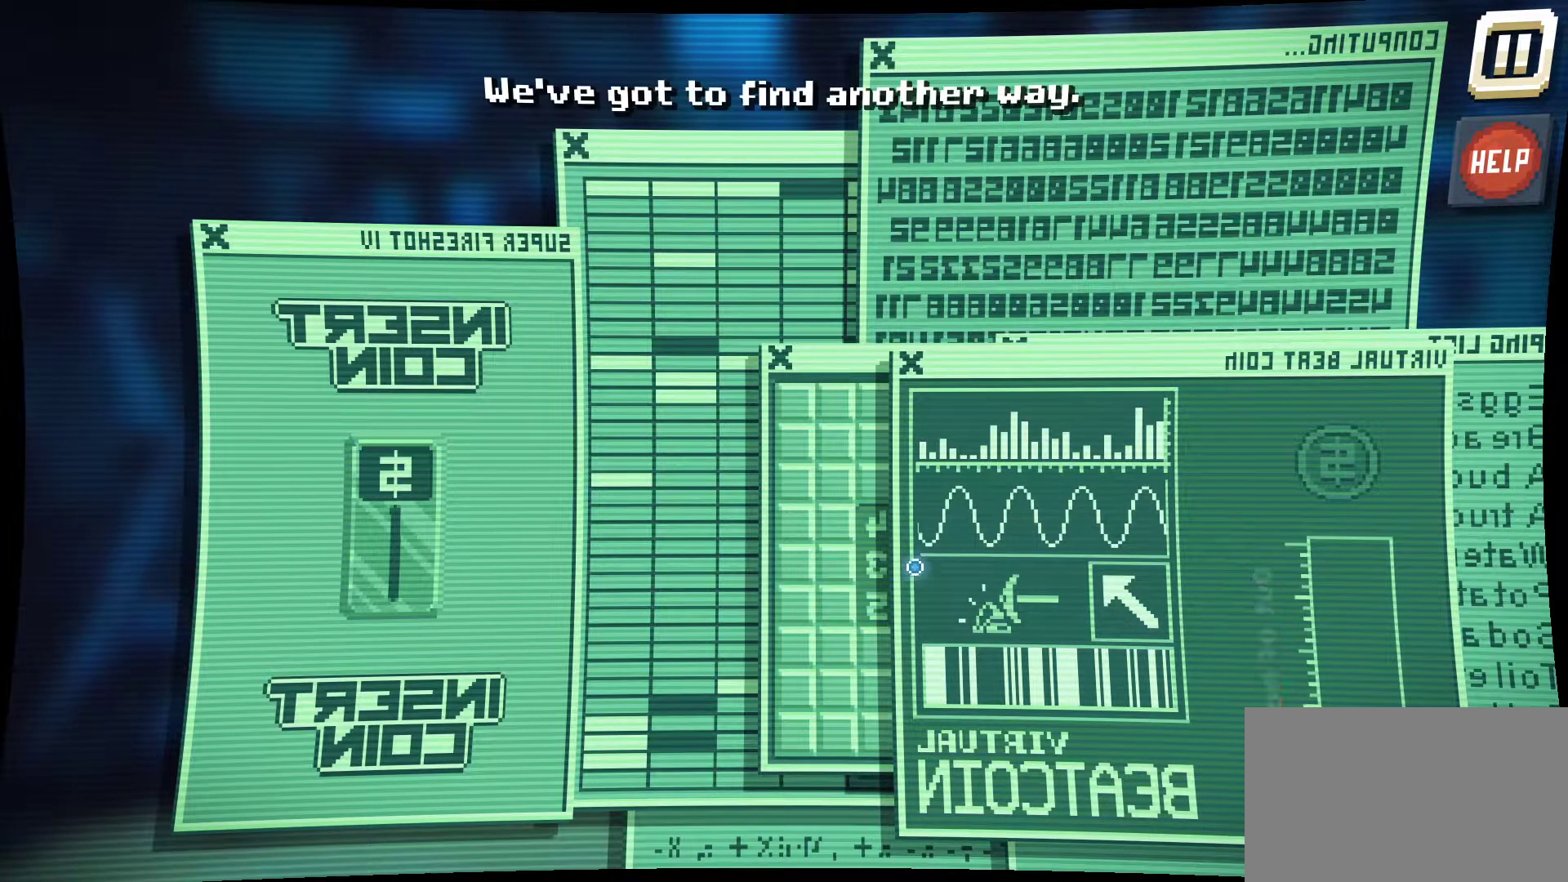
{"keys": [], "mouse": ["left"], "mouse_move": "down-left", "events": [[167, "mouse_left", "up"], [450, "mouse_left", "down"]]}
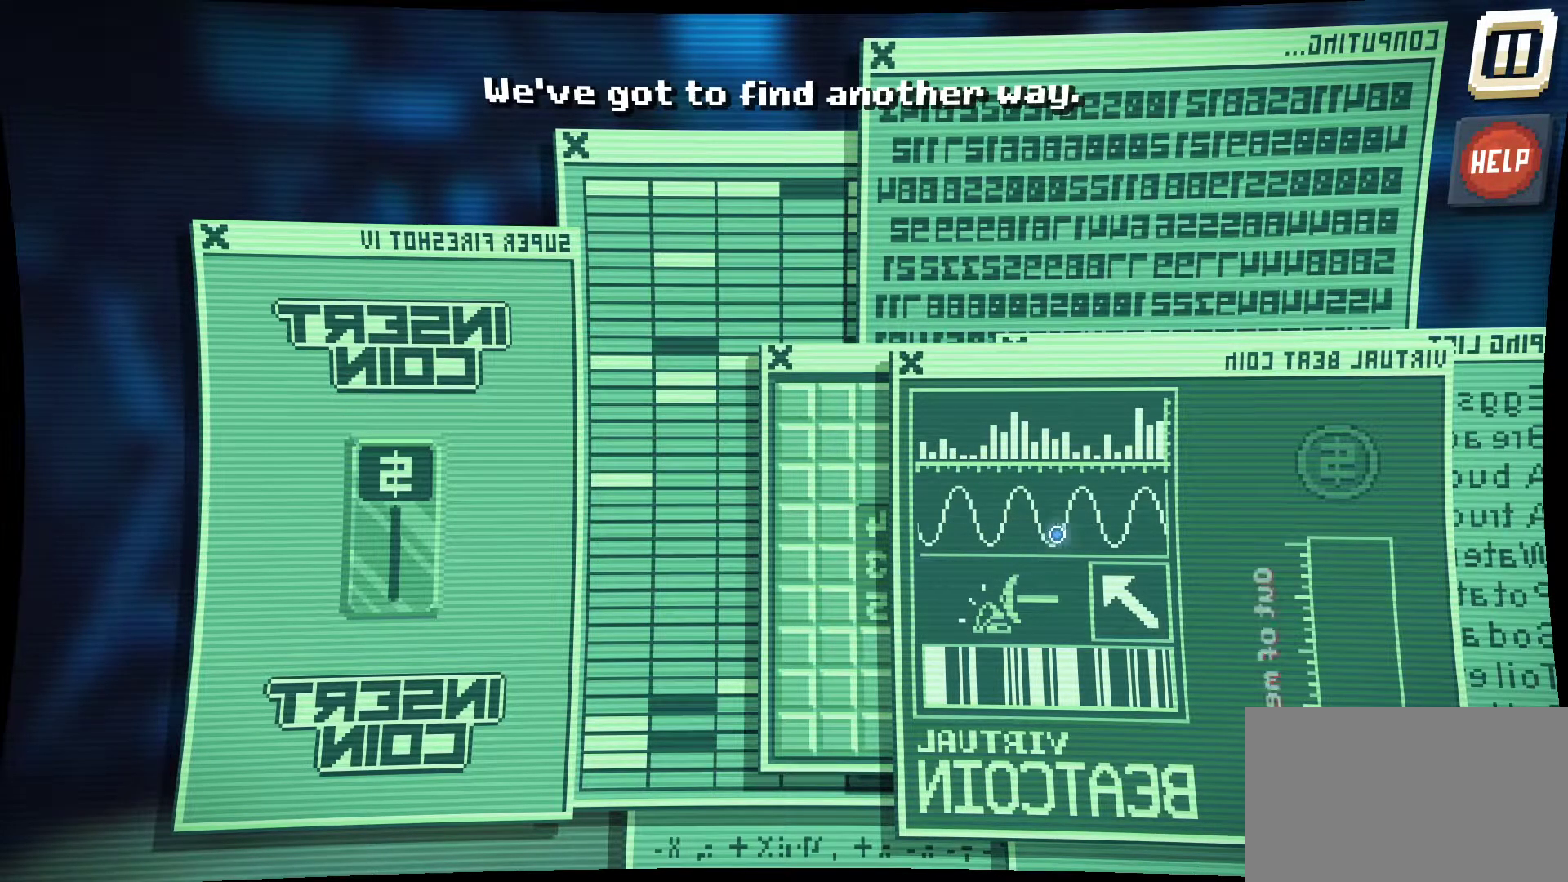
{"keys": [], "mouse": ["left"], "mouse_move": "down-left", "events": [[200, "mouse_left", "up"], [384, "mouse_left", "down"]]}
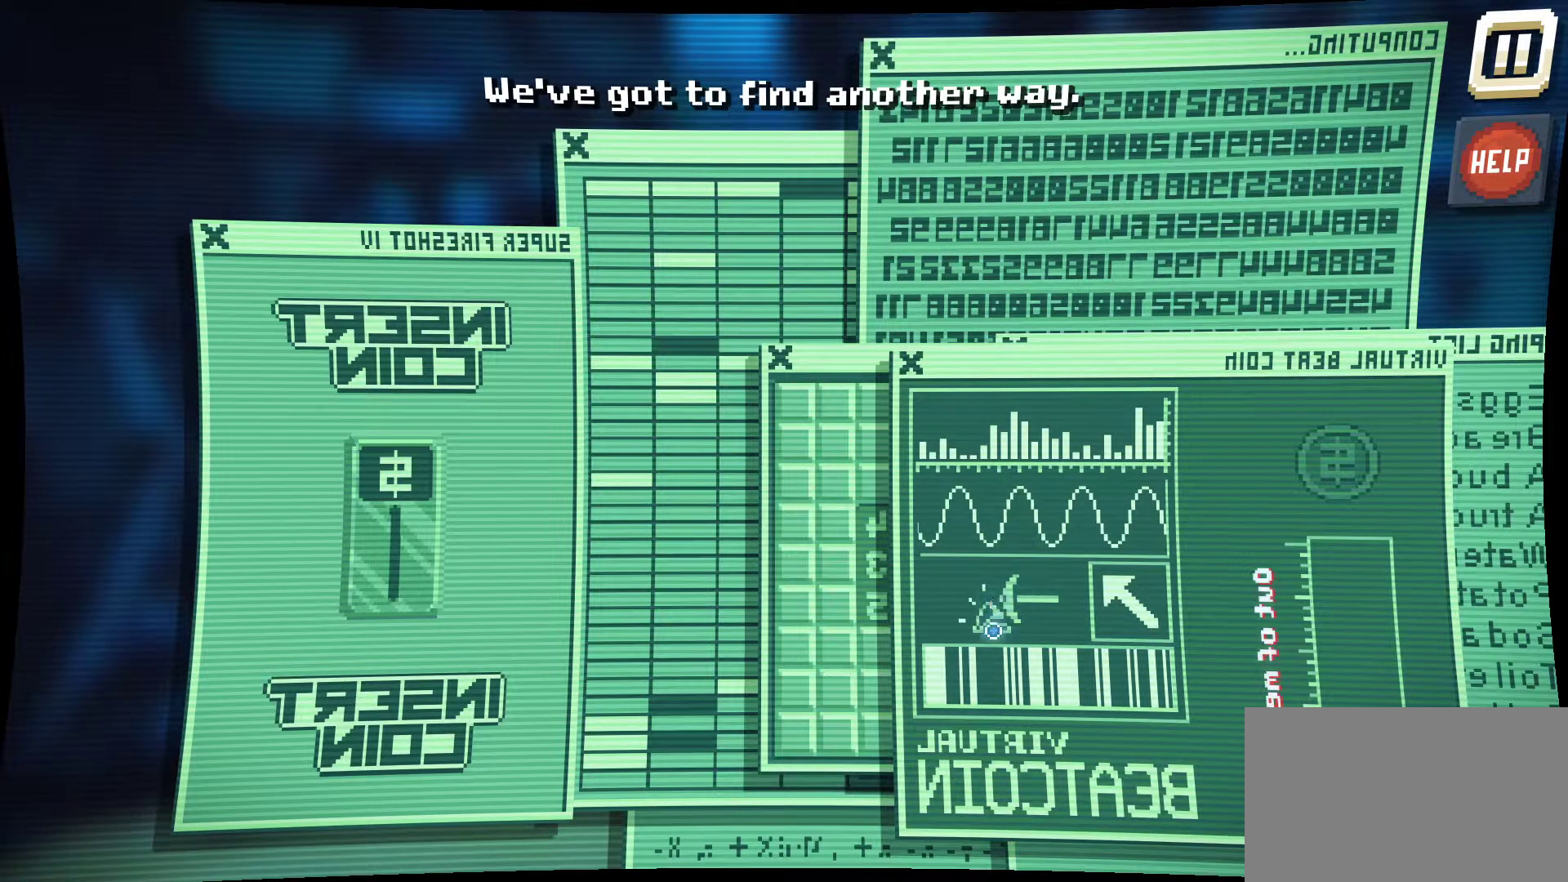
{"keys": [], "mouse": [], "mouse_move": "right", "events": [[167, "mouse_left", "up"]]}
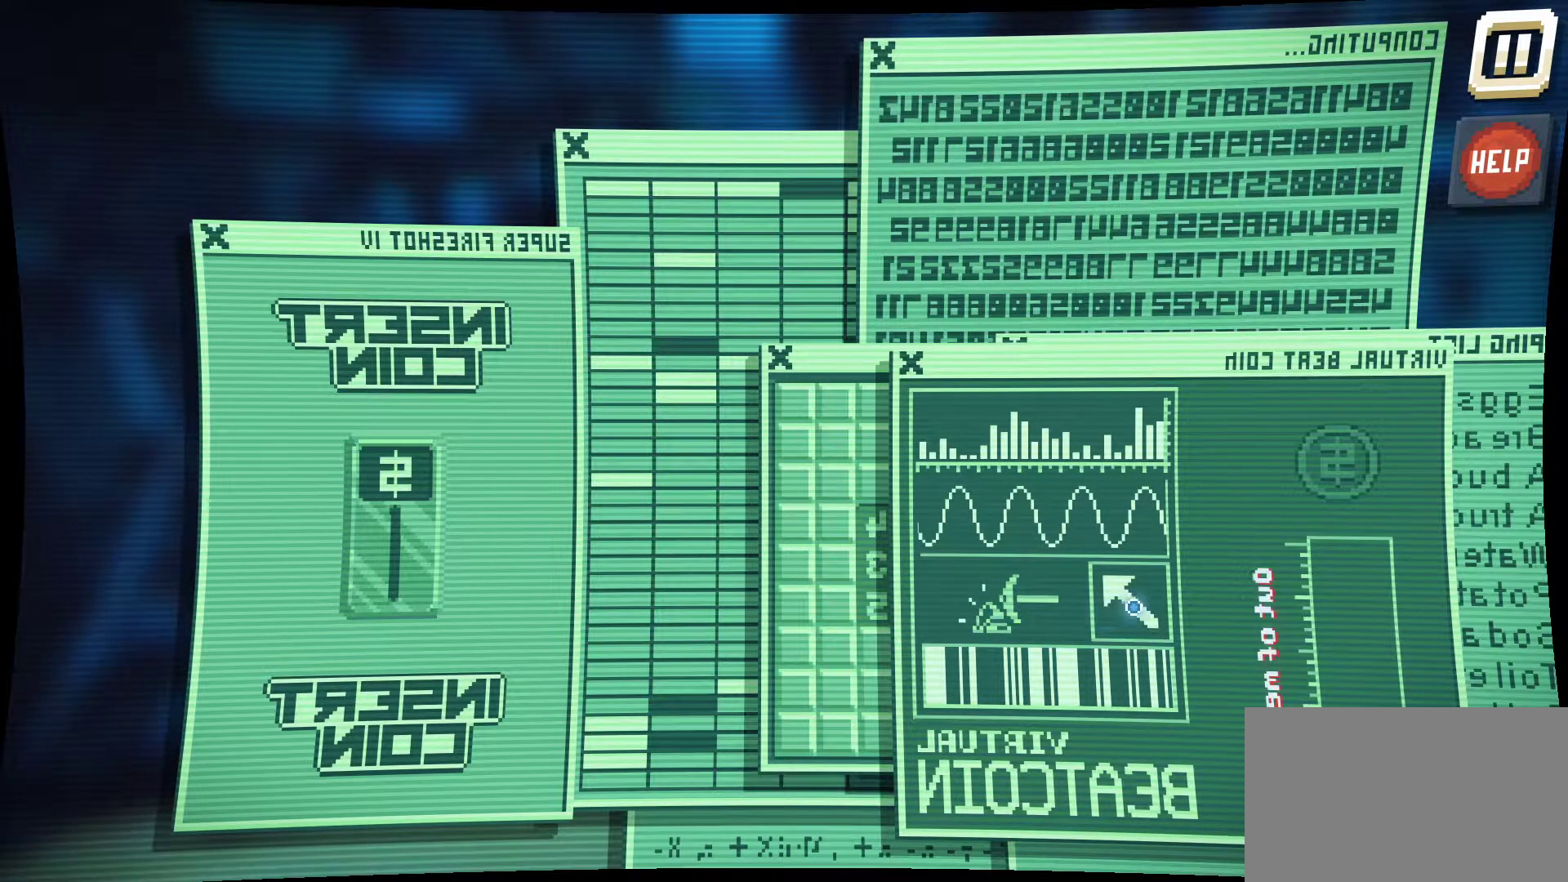
{"keys": [], "mouse": [], "mouse_move": "still", "events": [[84, "mouse_left", "down"], [417, "mouse_left", "up"]]}
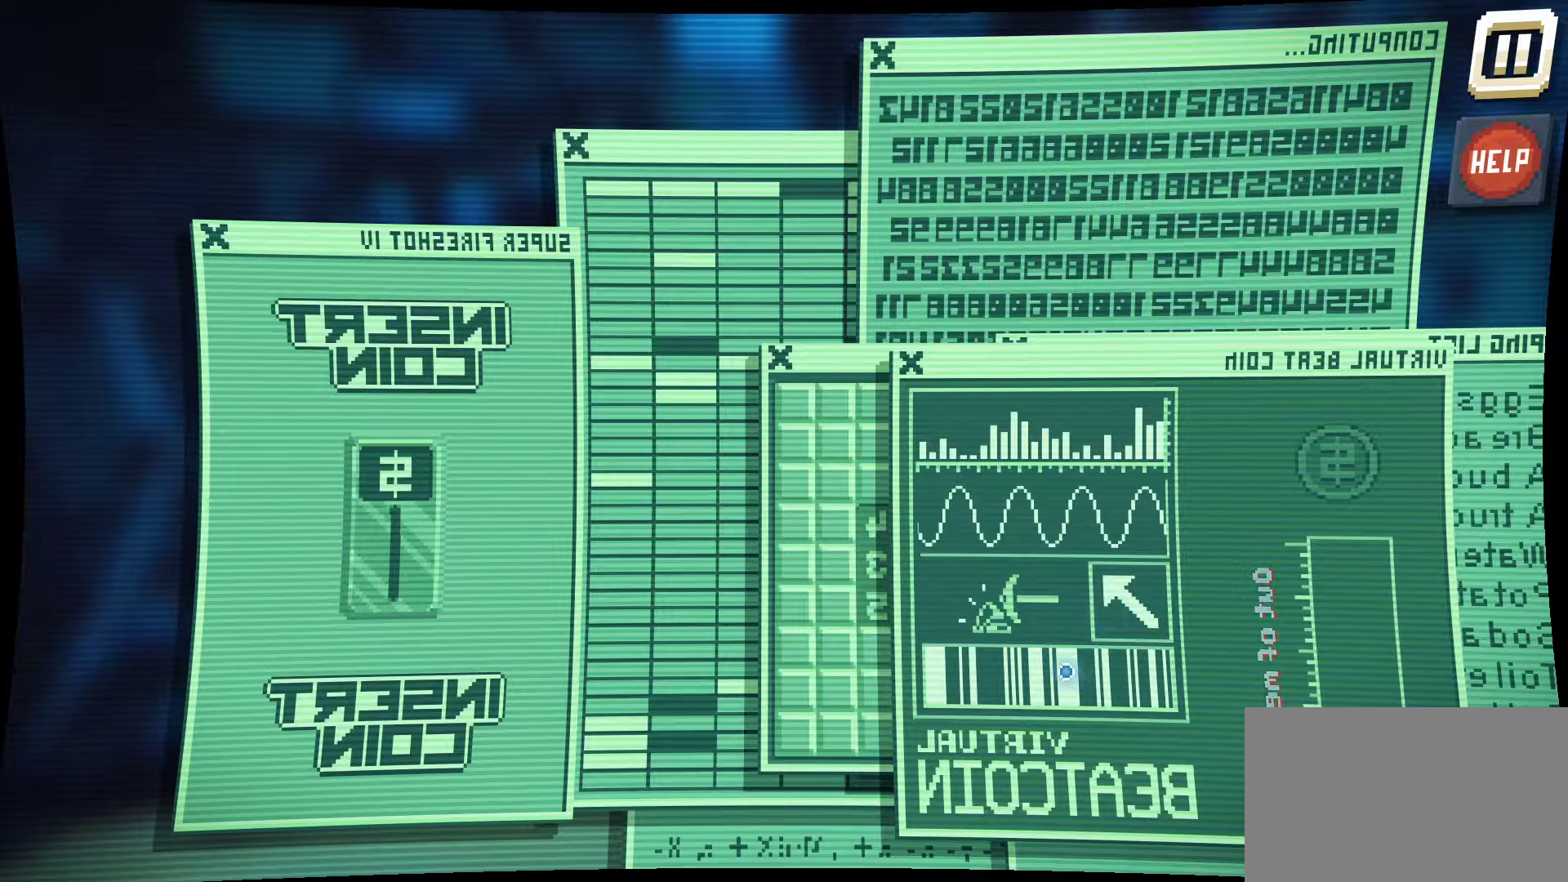
{"keys": [], "mouse": [], "mouse_move": "still", "events": []}
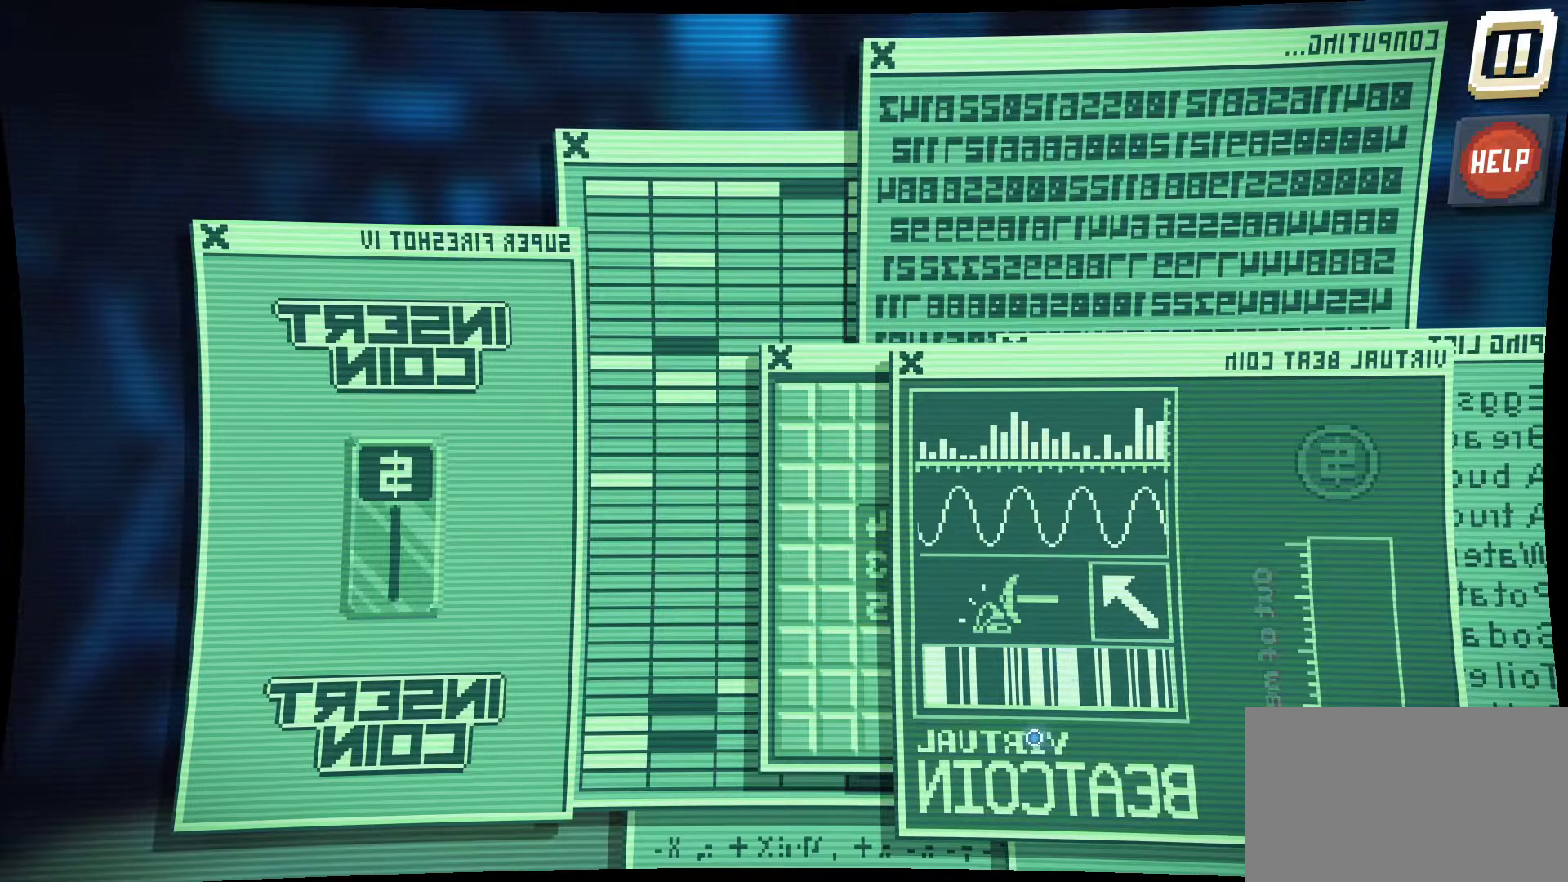
{"keys": [], "mouse": [], "mouse_move": "still", "events": []}
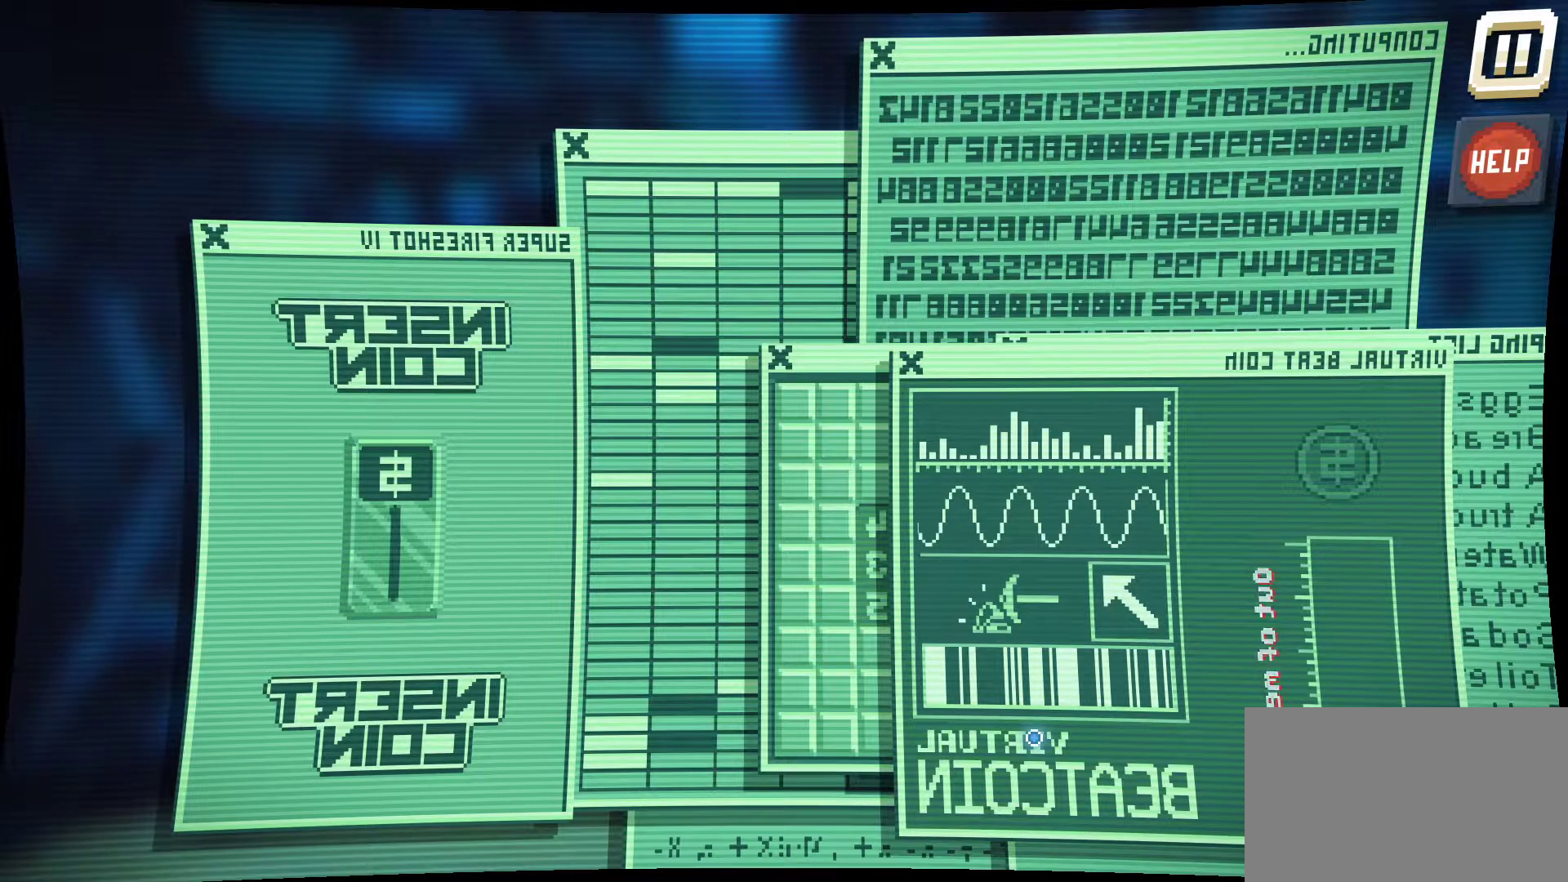
{"keys": [], "mouse": [], "mouse_move": "still", "events": []}
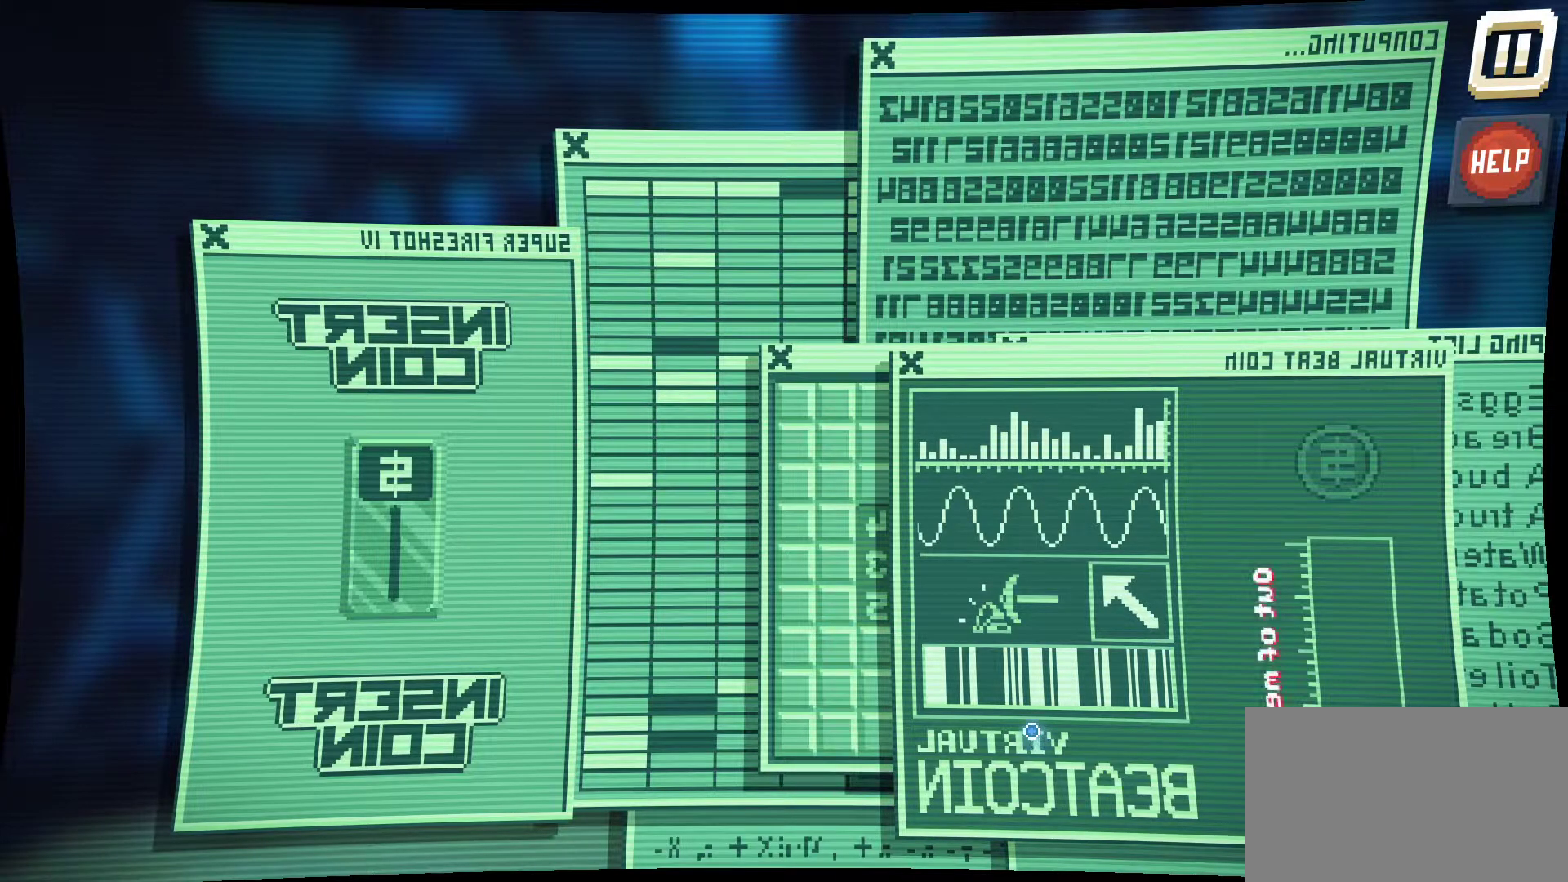
{"keys": [], "mouse": [], "mouse_move": "up-right", "events": []}
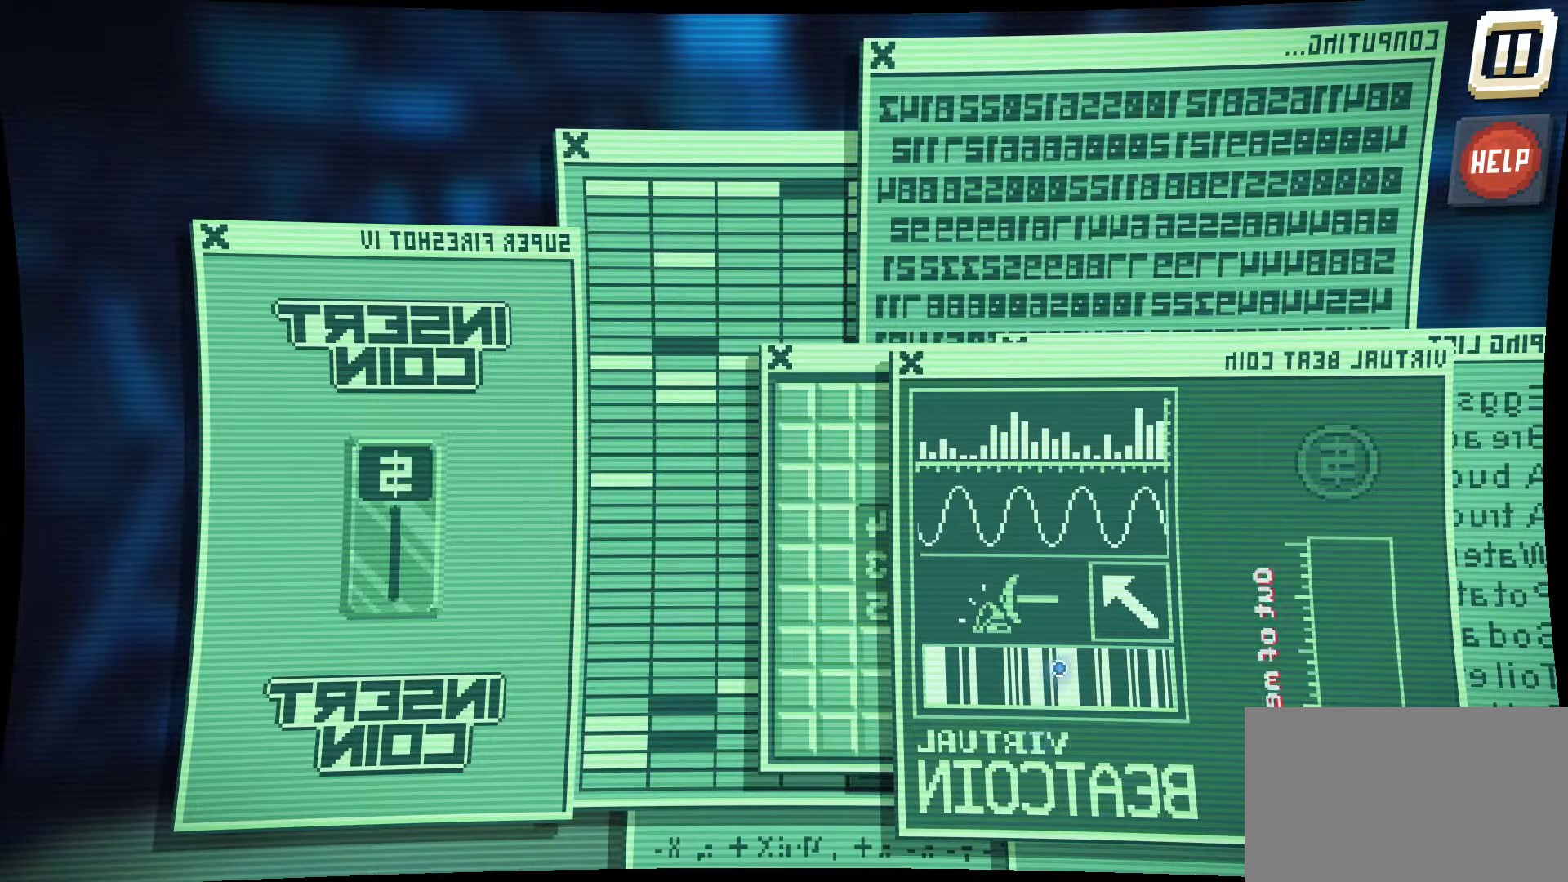
{"keys": [], "mouse": [], "mouse_move": "up-right", "events": [[67, "mouse_left", "down"], [400, "mouse_left", "up"]]}
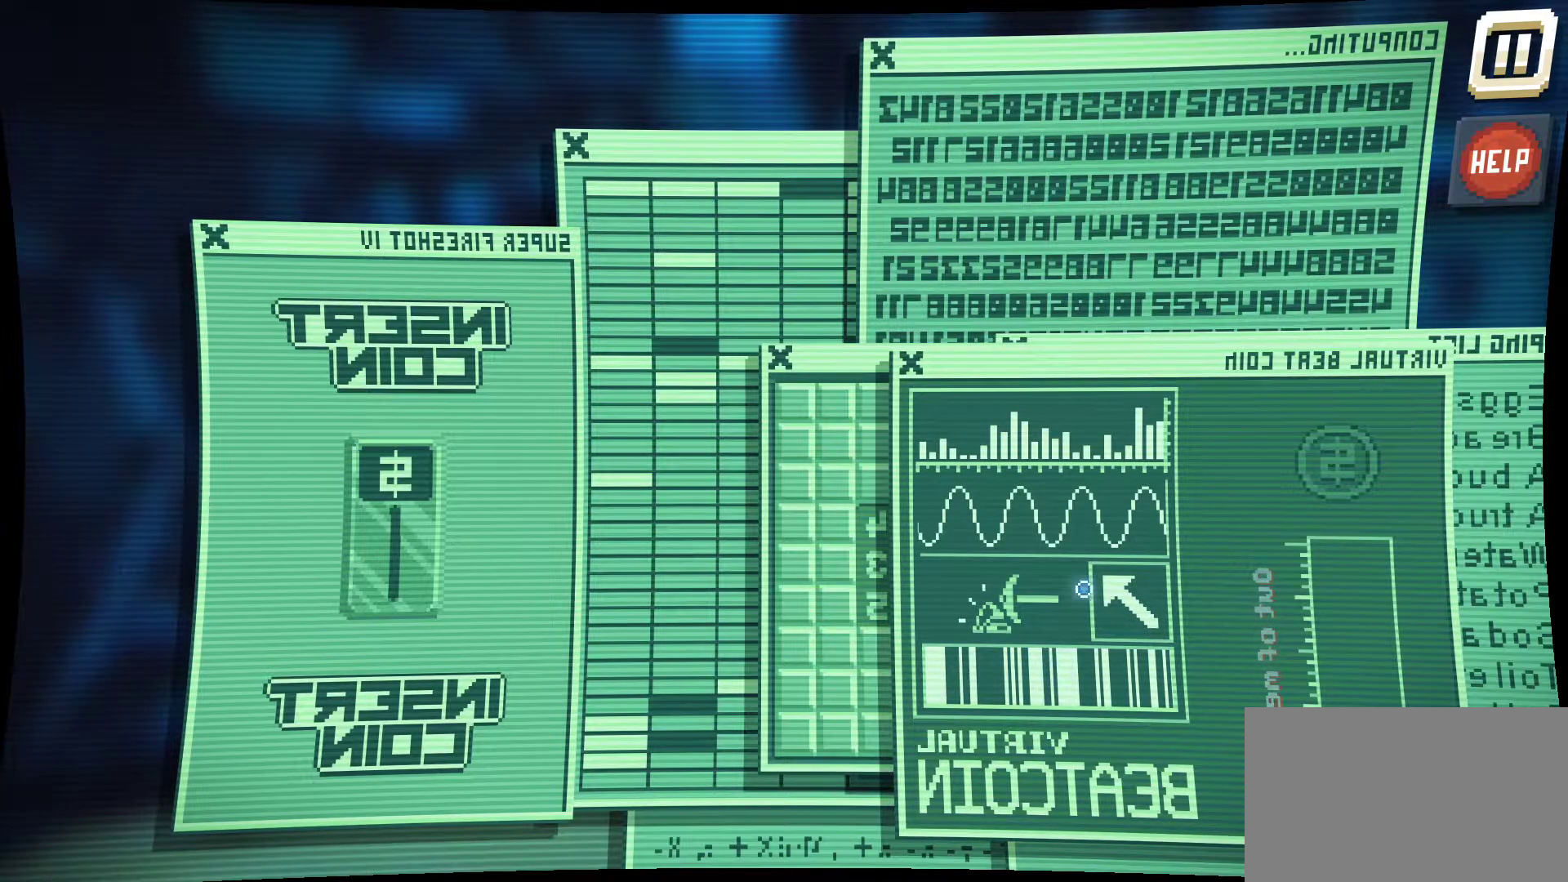
{"keys": [], "mouse": [], "mouse_move": "down", "events": []}
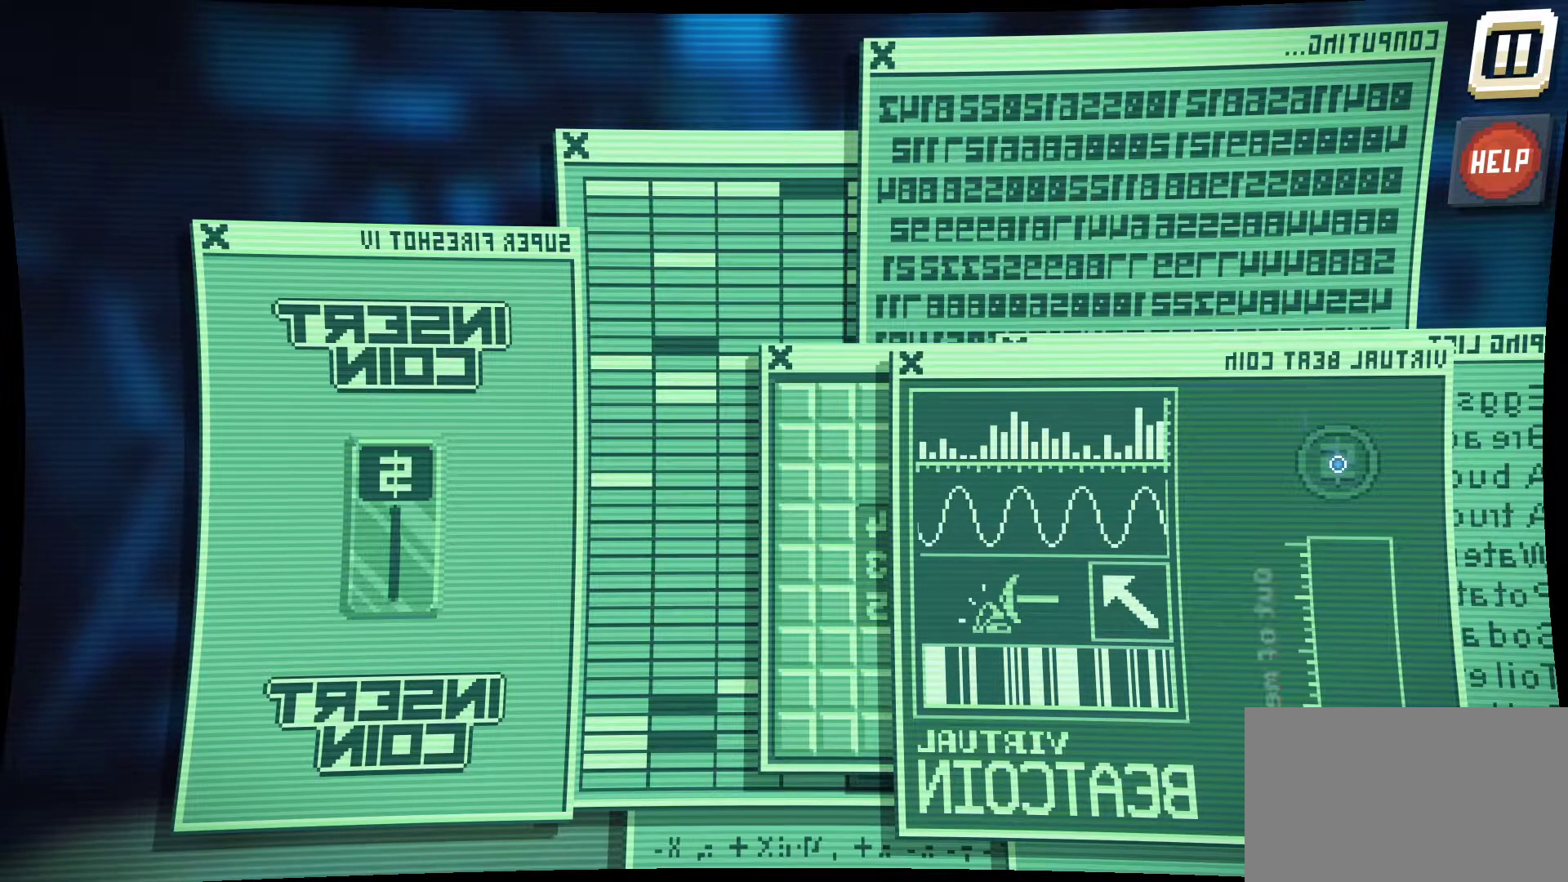
{"keys": [], "mouse": [], "mouse_move": "right", "events": [[150, "mouse_left", "down"], [467, "mouse_left", "up"]]}
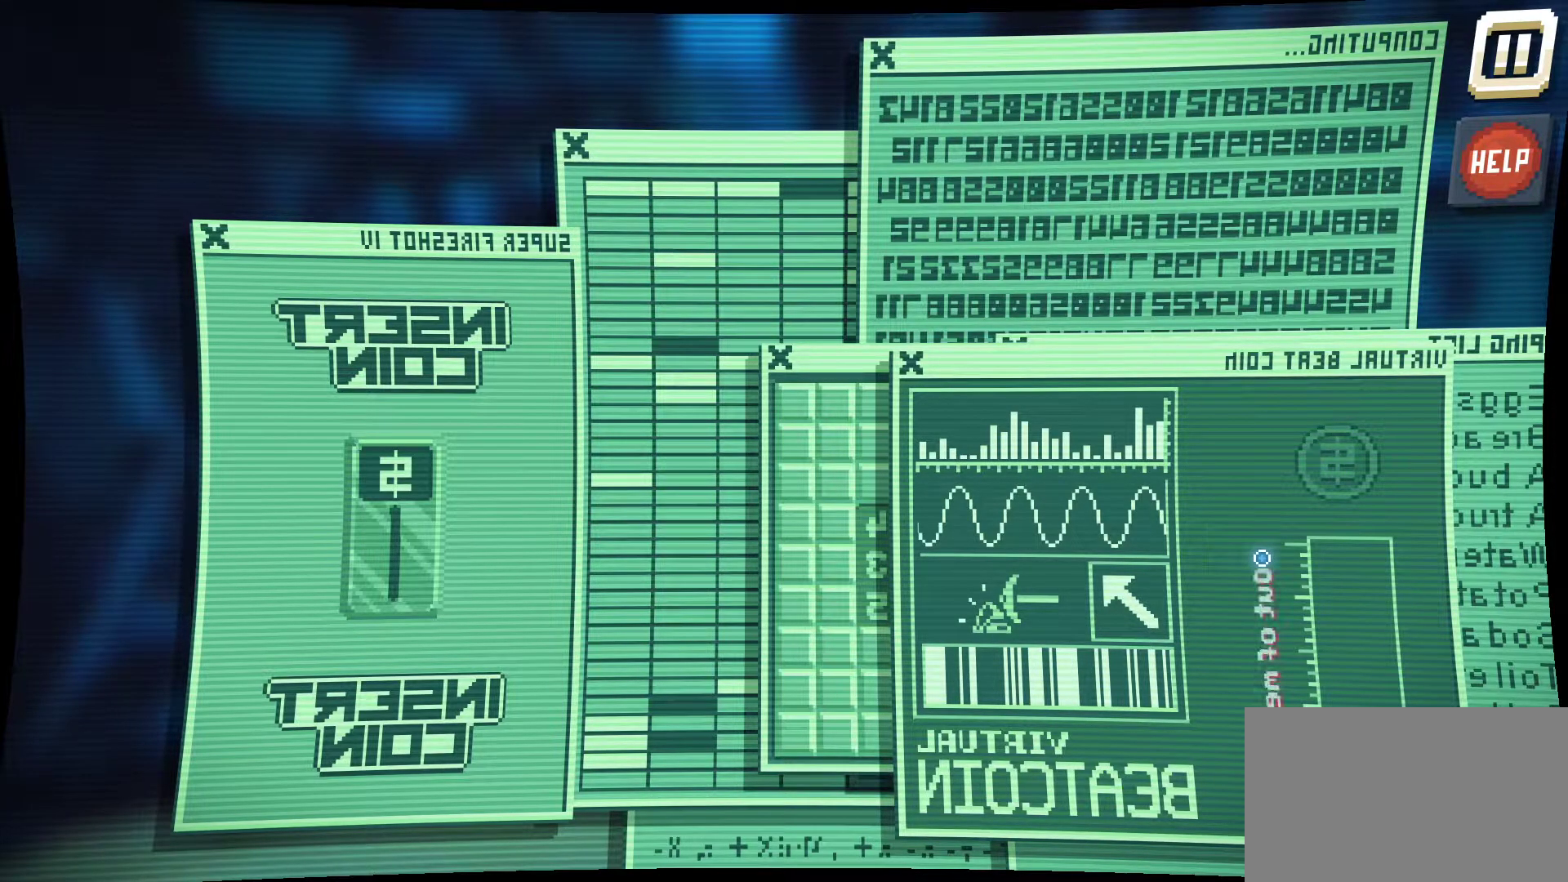
{"keys": [], "mouse": [], "mouse_move": "up", "events": [[200, "mouse_left", "down"], [400, "mouse_left", "up"]]}
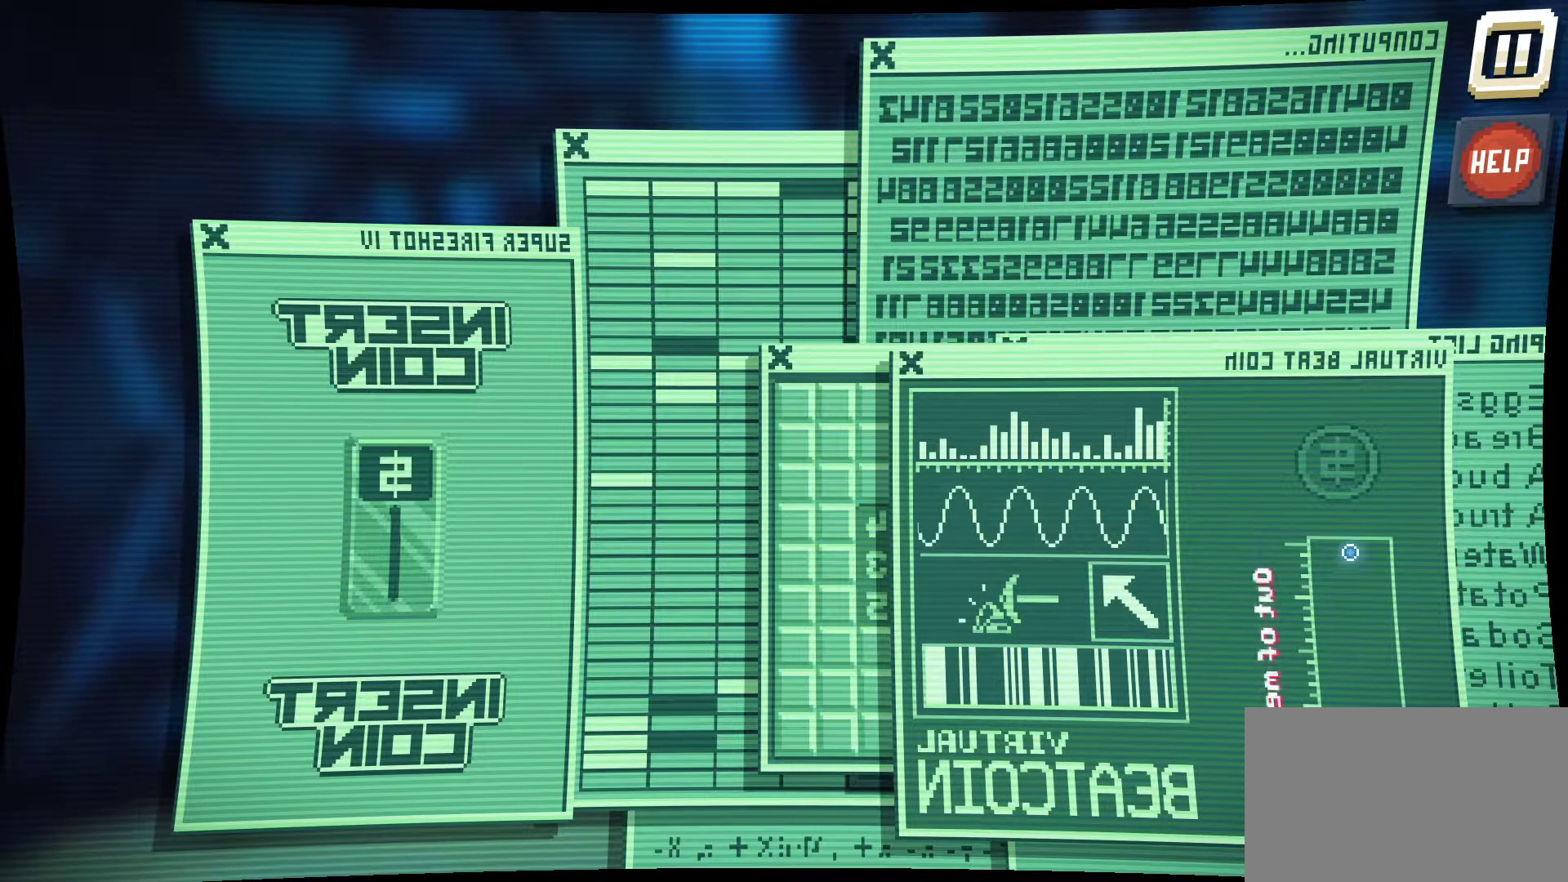
{"keys": [], "mouse": [], "mouse_move": "down-left", "events": []}
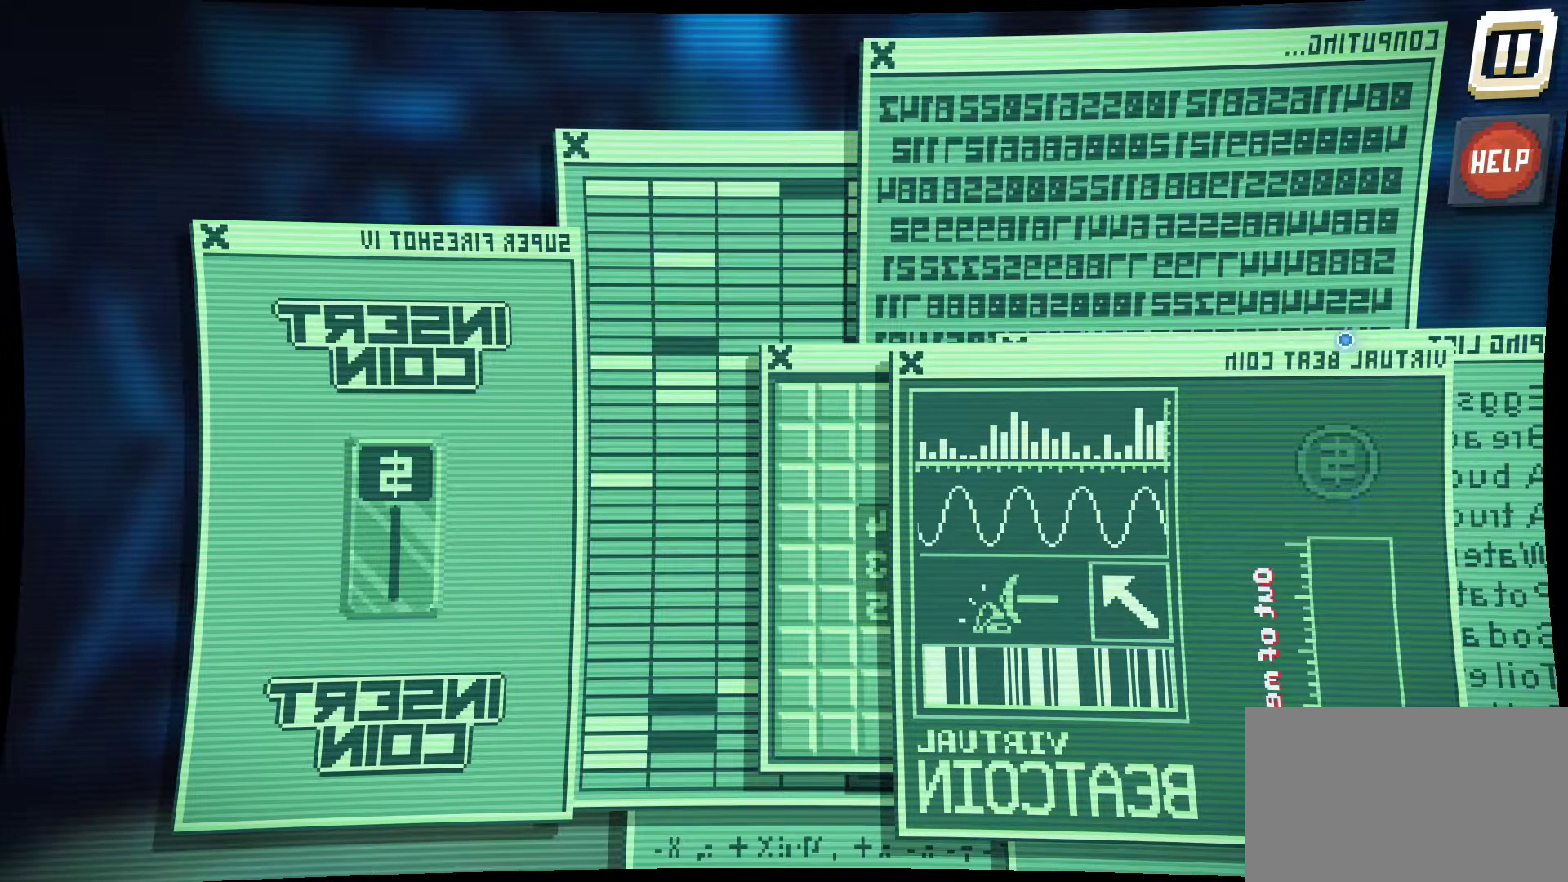
{"keys": [], "mouse": ["left"], "mouse_move": "still", "events": [[384, "mouse_left", "down"]]}
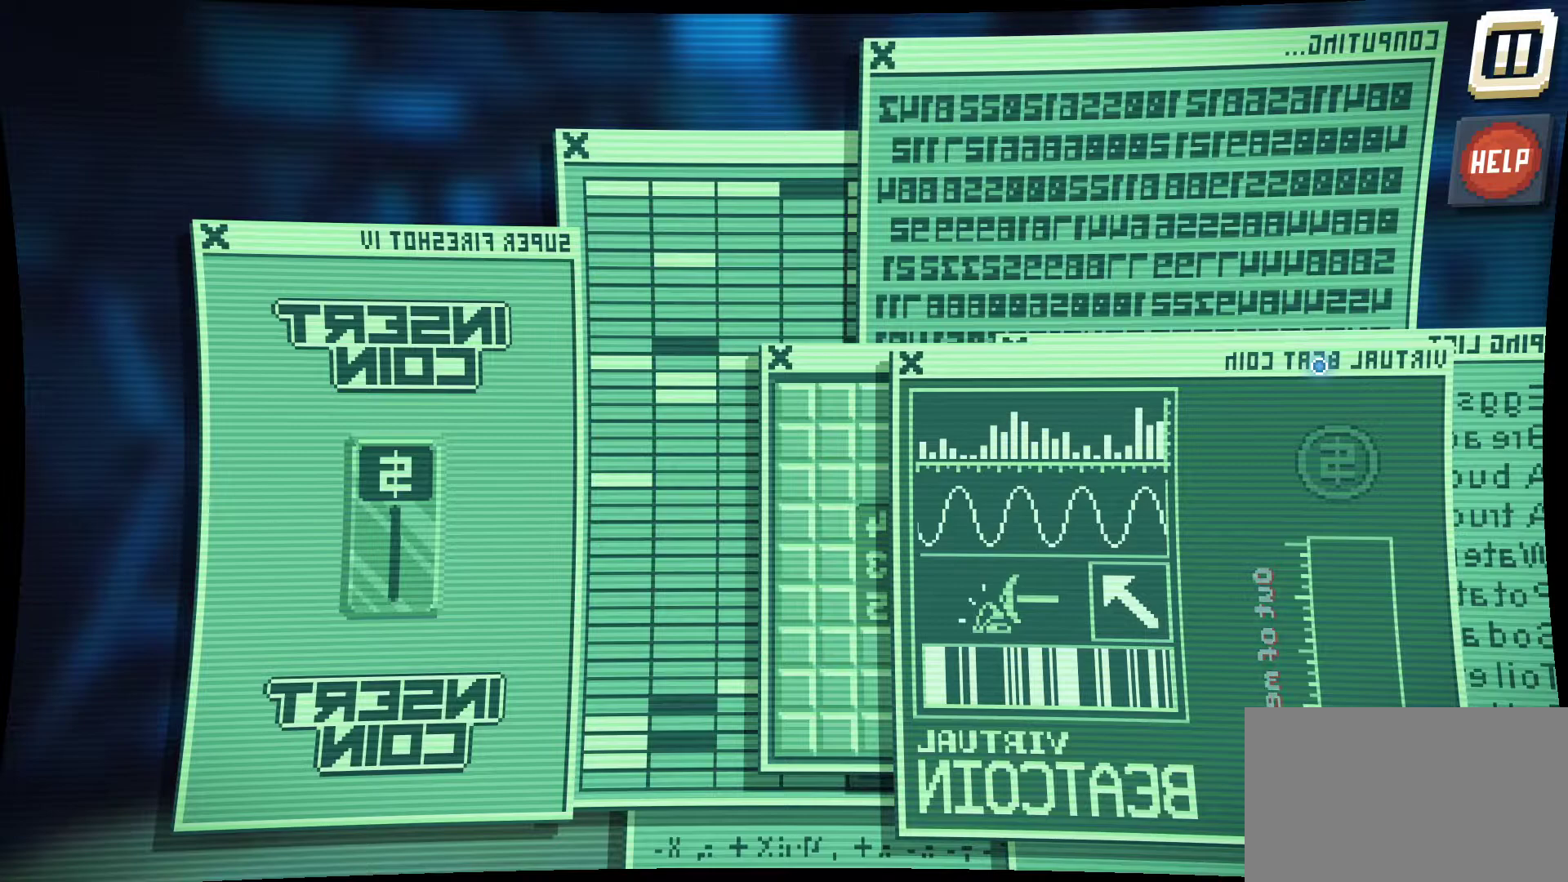
{"keys": [], "mouse": [], "mouse_move": "down-right", "events": [[117, "mouse_left", "up"]]}
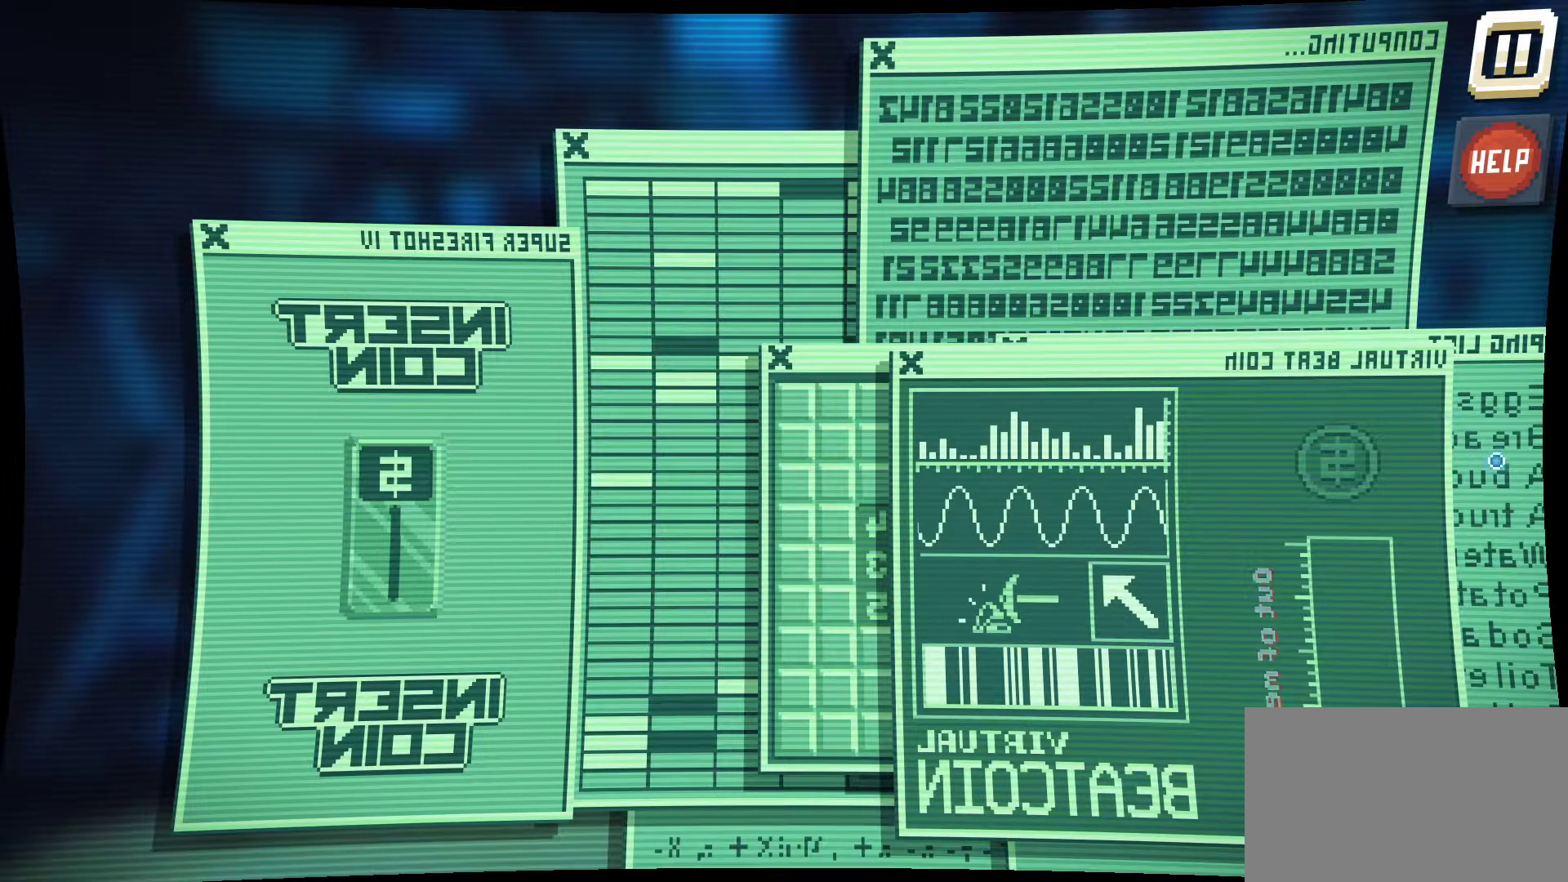
{"keys": [], "mouse": ["left"], "mouse_move": "still", "events": [[450, "mouse_left", "down"]]}
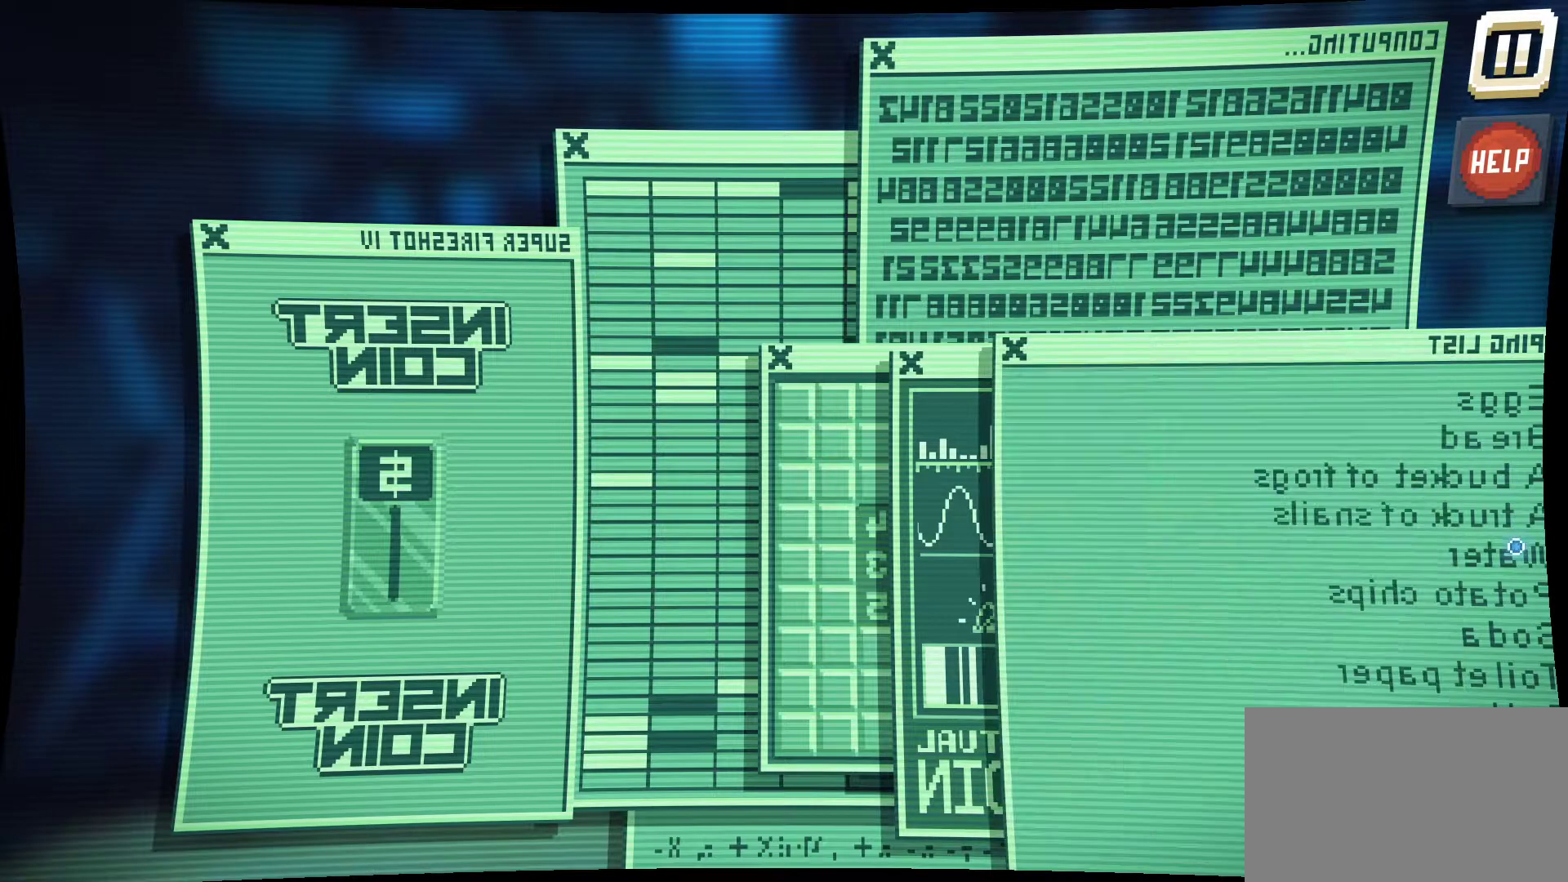
{"keys": [], "mouse": [], "mouse_move": "left", "events": [[50, "mouse_left", "up"]]}